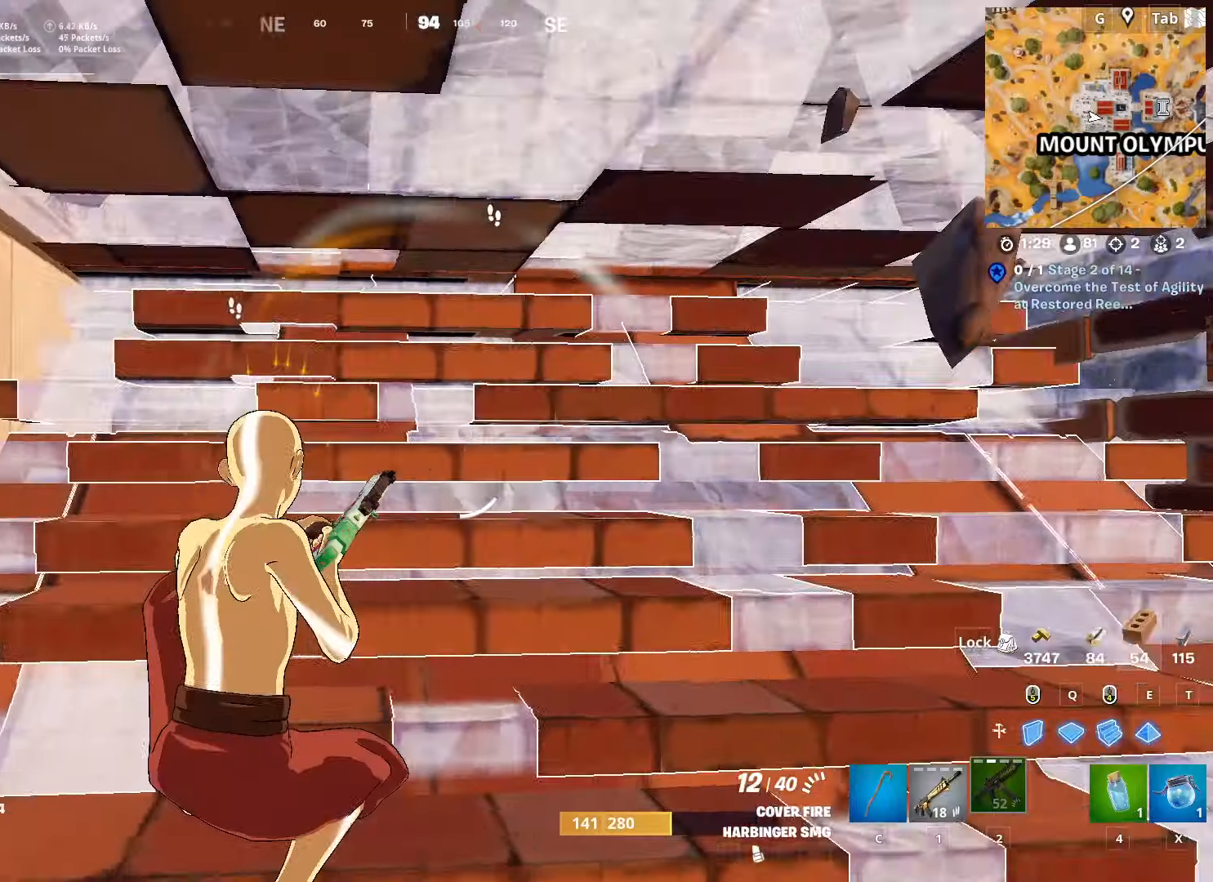
Gameplay with keyboard and mouse; each line is a JSON object with the keys and mouse buttons held at the frame after it. "events" lists presses ("down") and releases ("up") of "1", "2", "3", "4", "5", "a", "alt", "c", "caps_lock", "ctrl", "d", "e", "f", "g", "q", "r", "s", "shift", "space", "t", "tab", "v", "w", "x", "z", "mouse_left", "mouse_wheel" and "mouse_right" between this image and that frame as [ms after this image, input, new state], when the widget could be followed in between. "mouse_left", "mouse_wheel", "mouse_right" = the "left", "wheel", "right" buttons of the "mouse" list. No other keys are recorded. "wheel" means that the mouse wheel is clicked or scrolled. "mouse_move" is the direction in which the mouse moves at that frame (one of eight, or "still"), when it could be read.
{"keys": ["caps_lock", "d"], "mouse": [], "mouse_move": "down", "events": [[200, "d", "down"]]}
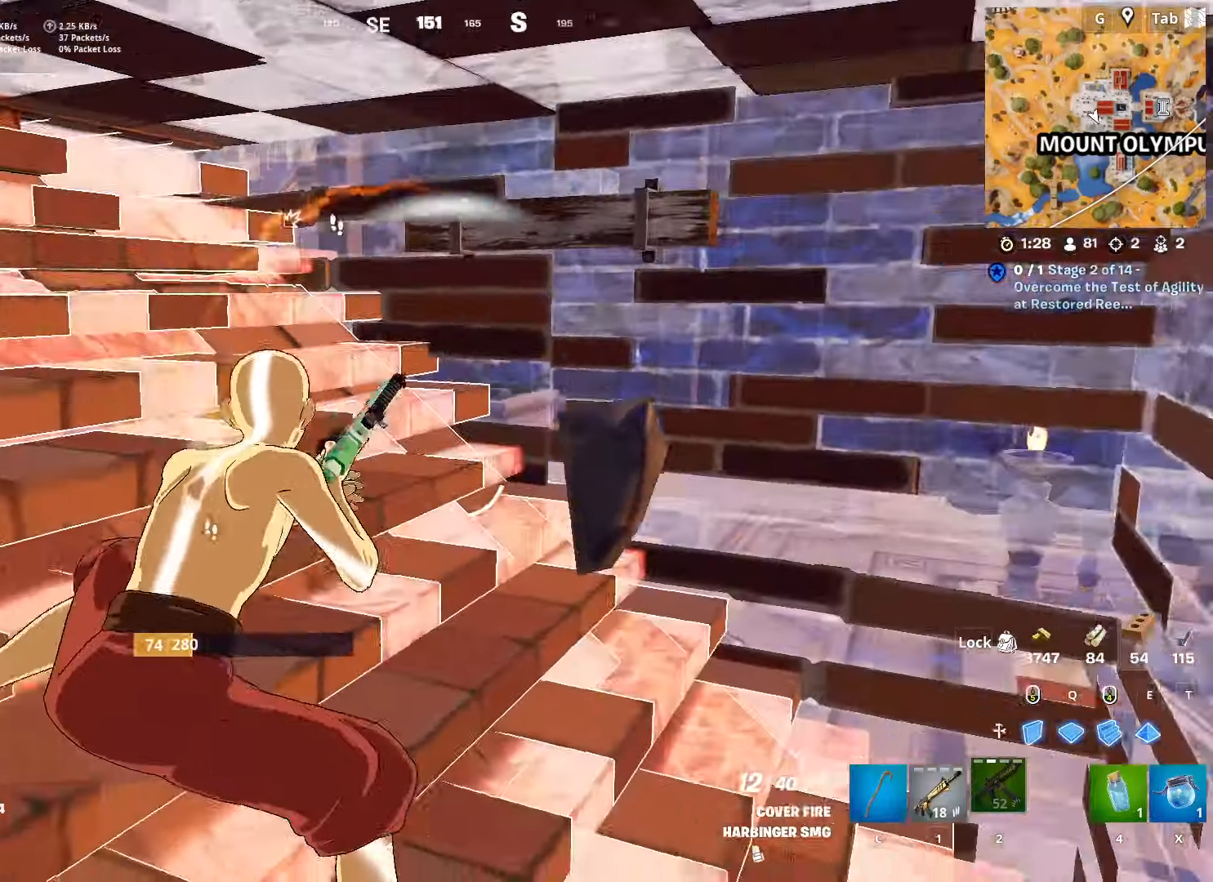
{"keys": ["caps_lock", "d", "space", "w"], "mouse": ["left"], "mouse_move": "left", "events": [[16, "space", "down"], [67, "w", "down"], [200, "d", "up"], [200, "space", "up"], [250, "f", "down"], [350, "f", "up"], [350, "mouse_left", "down"], [434, "d", "down"], [434, "mouse_left", "up"], [500, "mouse_left", "down"], [500, "space", "down"]]}
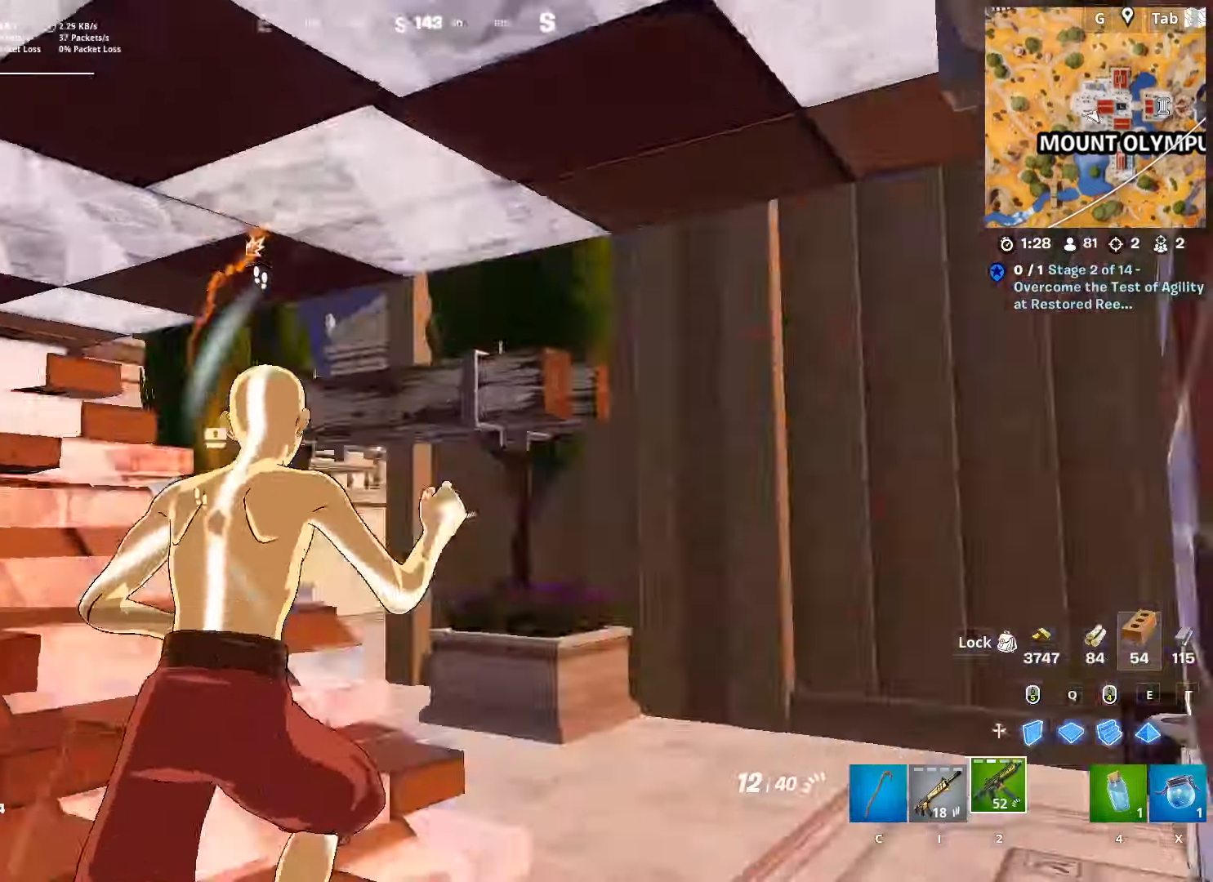
{"keys": ["d"], "mouse": ["left"], "mouse_move": "right", "events": [[50, "caps_lock", "up"], [50, "w", "up"], [134, "s", "down"], [217, "space", "up"], [417, "s", "up"]]}
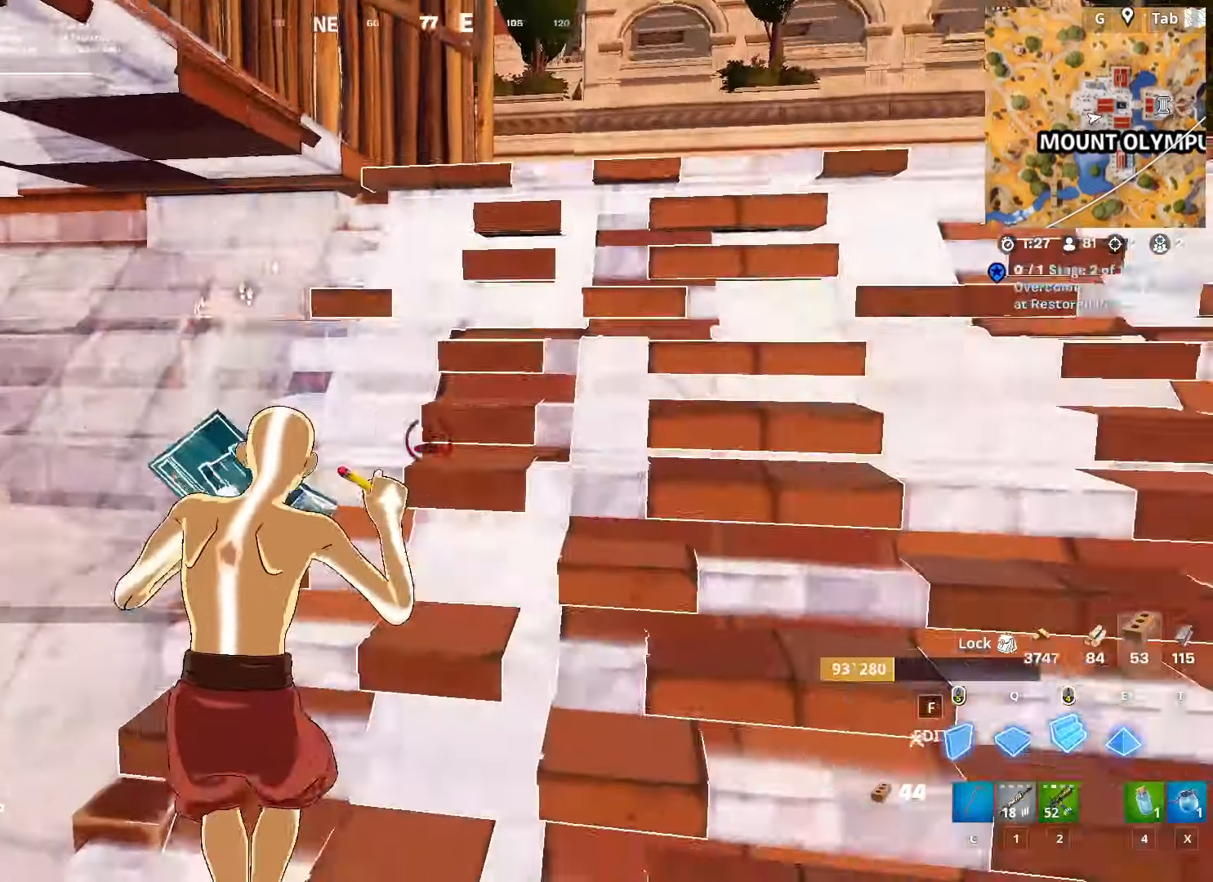
{"keys": ["d", "space"], "mouse": ["left"], "mouse_move": "right", "events": [[50, "w", "down"], [233, "space", "down"], [283, "w", "up"]]}
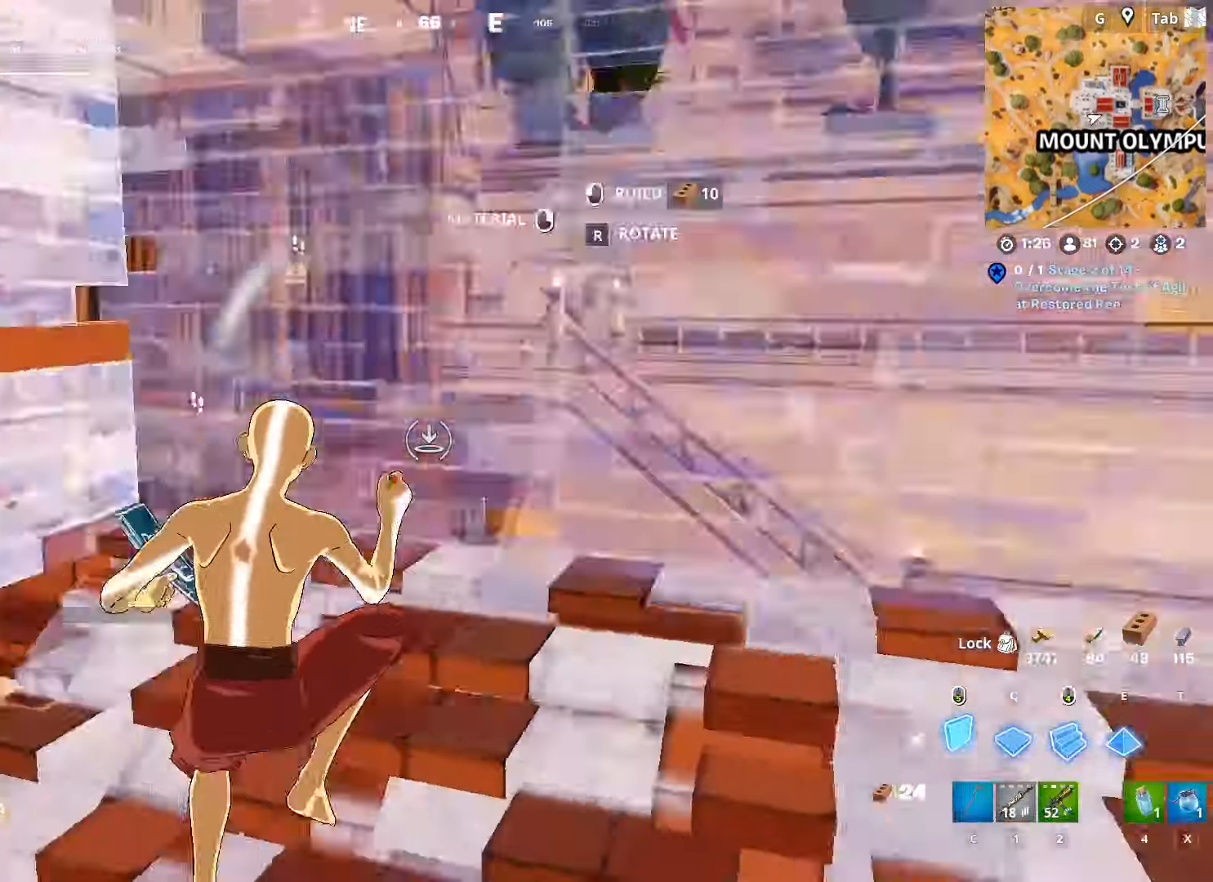
{"keys": ["w"], "mouse": ["left"], "mouse_move": "still", "events": [[17, "space", "up"], [17, "w", "down"], [67, "q", "down"], [301, "mouse_left", "up"], [301, "q", "up"], [351, "d", "up"], [401, "mouse_left", "down"]]}
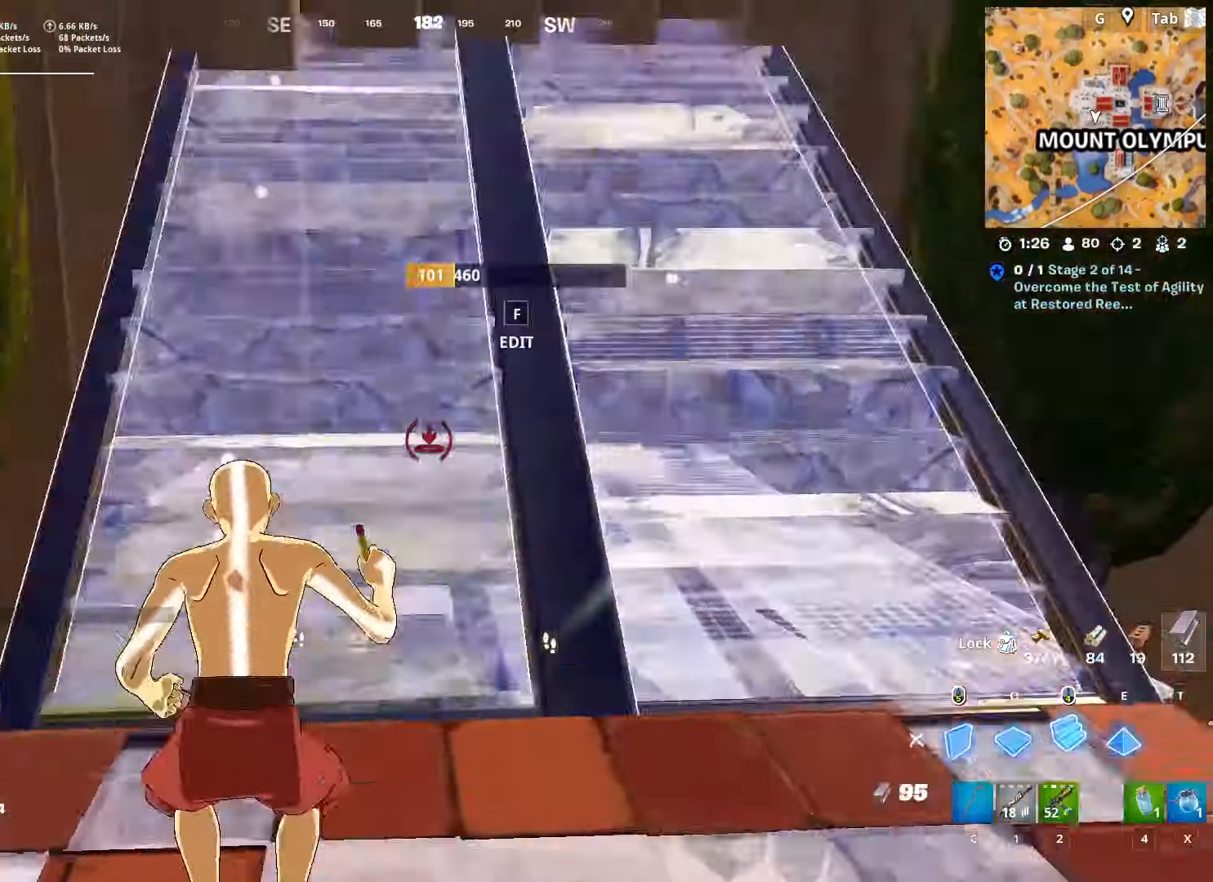
{"keys": ["w"], "mouse": [], "mouse_move": "down-left", "events": [[83, "c", "down"], [167, "c", "up"], [167, "mouse_left", "up"], [217, "ctrl", "down"], [417, "ctrl", "up"]]}
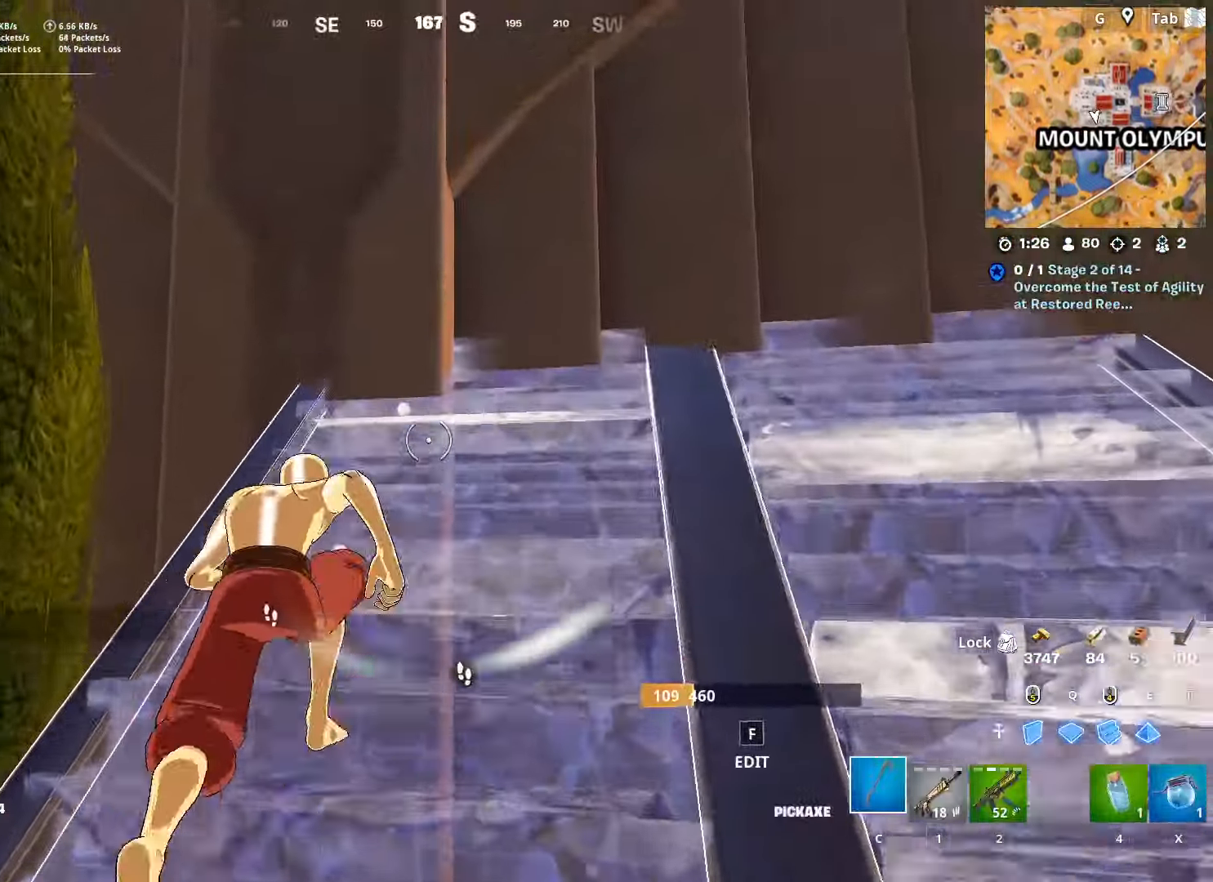
{"keys": ["d", "q", "w"], "mouse": ["left"], "mouse_move": "down", "events": [[50, "a", "down"], [100, "a", "up"], [184, "space", "down"], [284, "d", "down"], [284, "mouse_left", "down"], [284, "mouse_right", "down"], [384, "q", "down"], [467, "mouse_right", "up"], [467, "space", "up"]]}
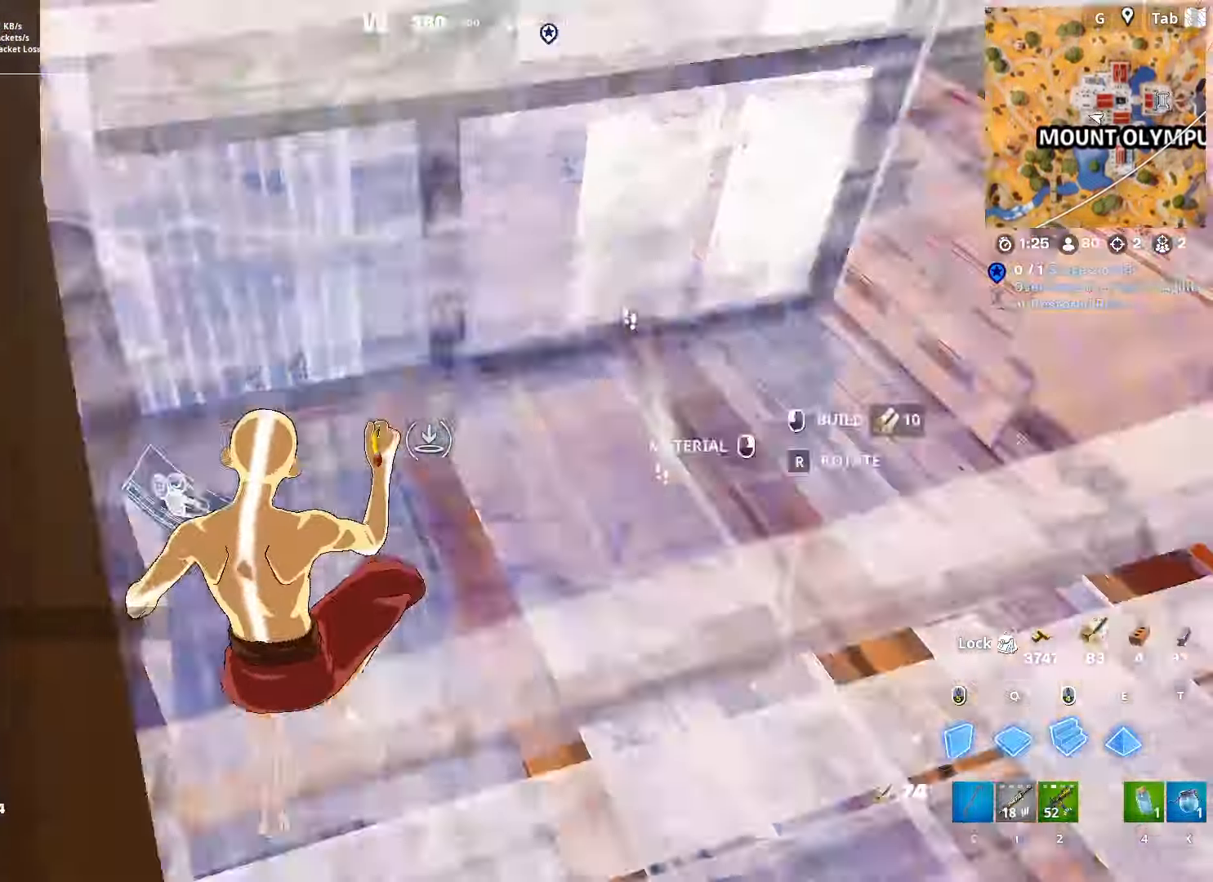
{"keys": [], "mouse": ["left"], "mouse_move": "up", "events": [[117, "d", "up"], [117, "q", "up"], [317, "w", "up"]]}
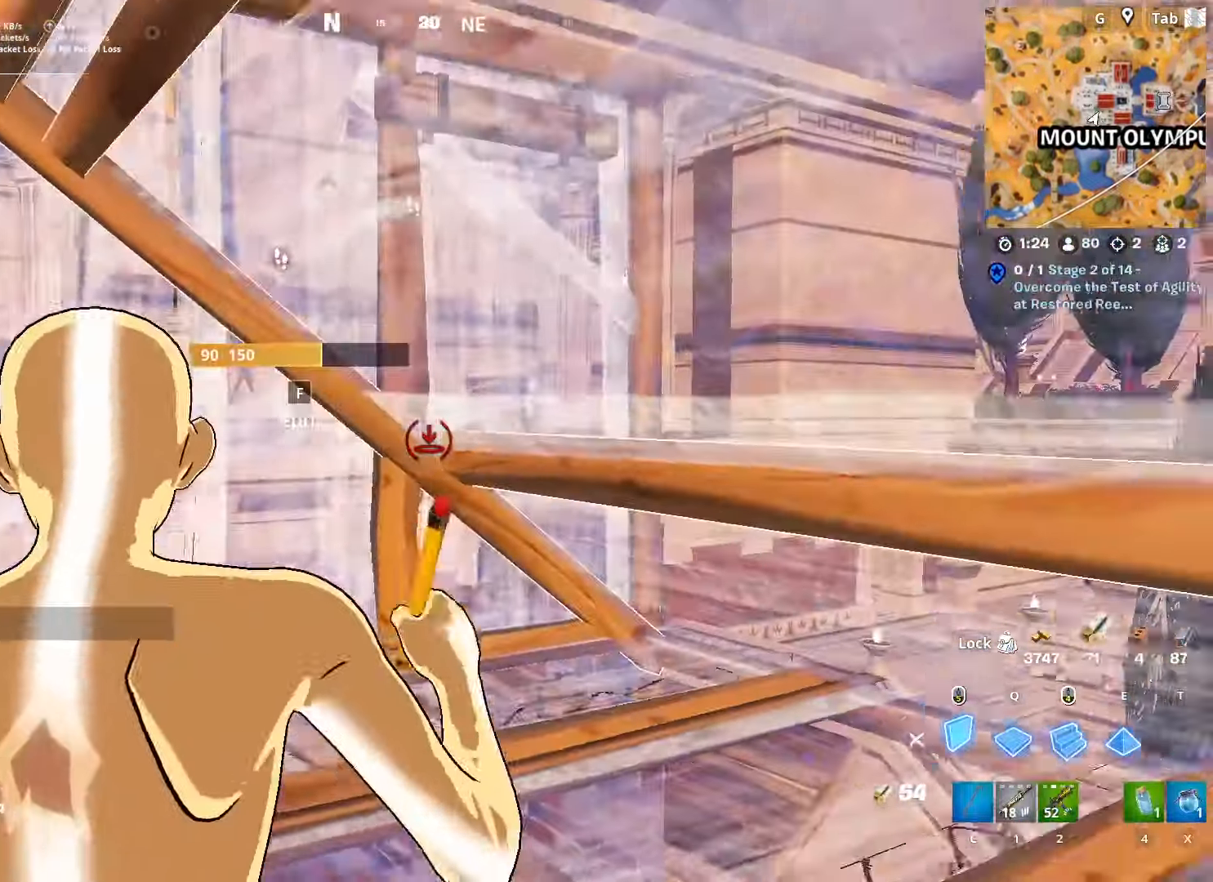
{"keys": [], "mouse": ["left"], "mouse_move": "down-left", "events": [[34, "mouse_left", "up"], [84, "c", "down"], [184, "c", "up"], [267, "f", "down"], [367, "f", "up"], [401, "mouse_left", "down"]]}
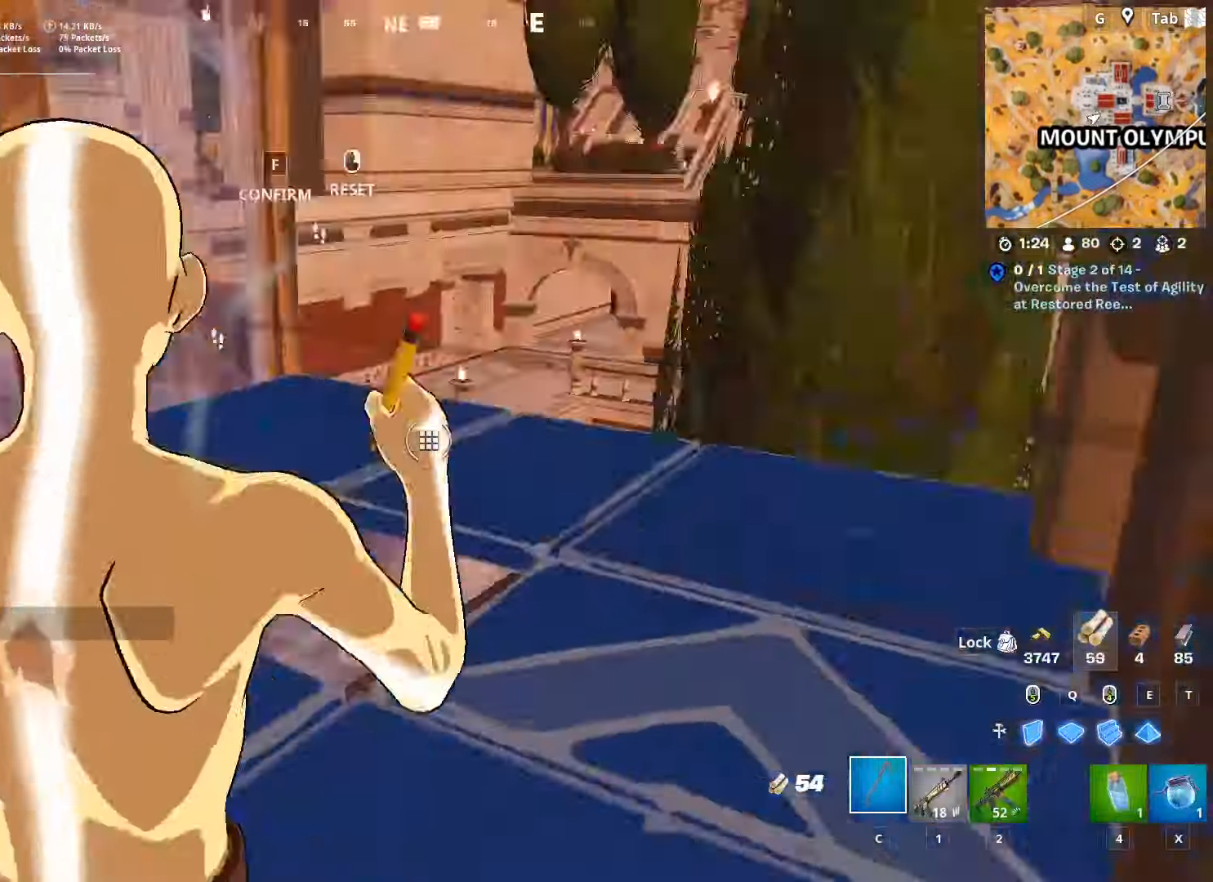
{"keys": ["4", "space", "w"], "mouse": [], "mouse_move": "still", "events": [[16, "w", "down"], [100, "mouse_left", "up"], [384, "4", "down"], [434, "space", "down"]]}
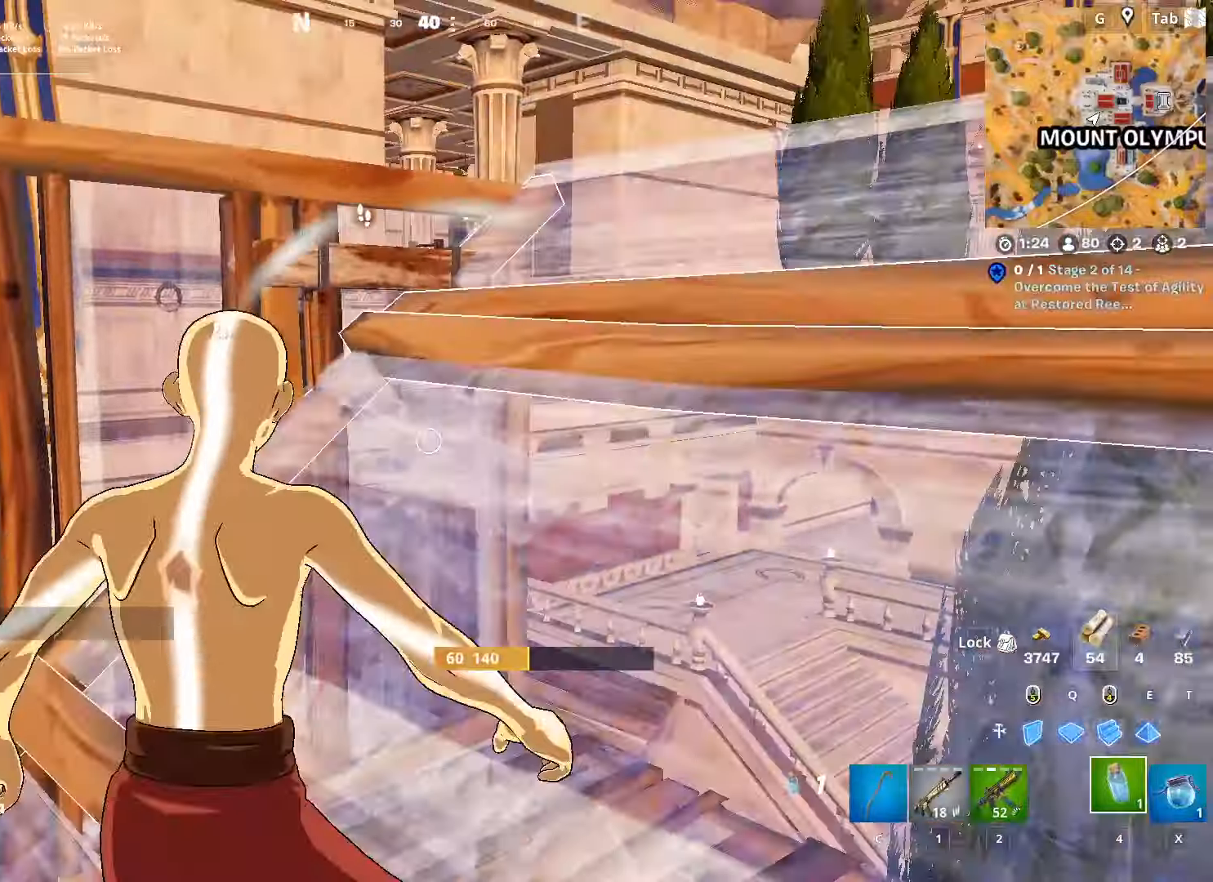
{"keys": ["d", "w"], "mouse": ["left"], "mouse_move": "left", "events": [[33, "4", "up"], [84, "space", "up"], [167, "mouse_left", "down"], [217, "d", "down"], [417, "d", "up"], [501, "d", "down"]]}
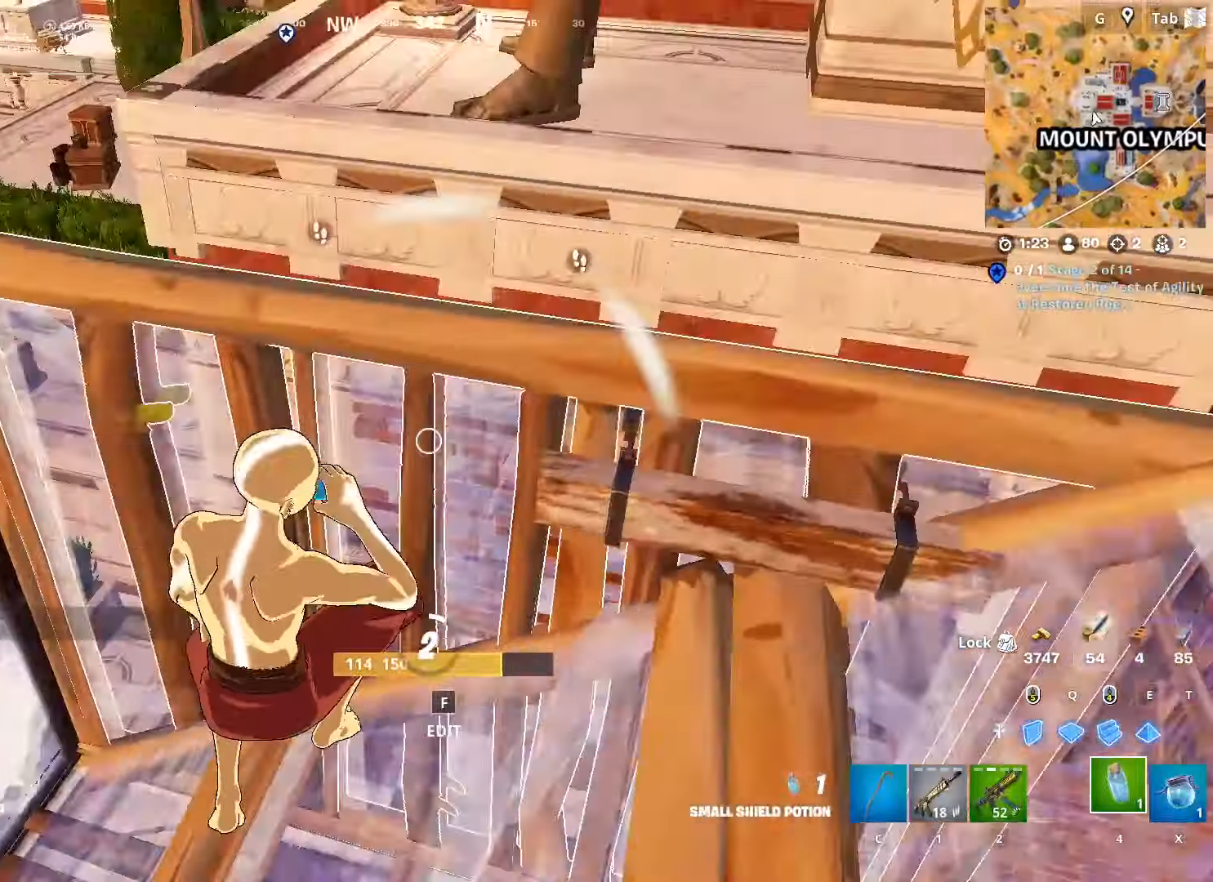
{"keys": ["d", "s"], "mouse": [], "mouse_move": "still", "events": [[50, "mouse_left", "up"], [50, "w", "up"], [200, "s", "down"], [283, "d", "up"], [333, "a", "down"], [467, "a", "up"], [467, "d", "down"]]}
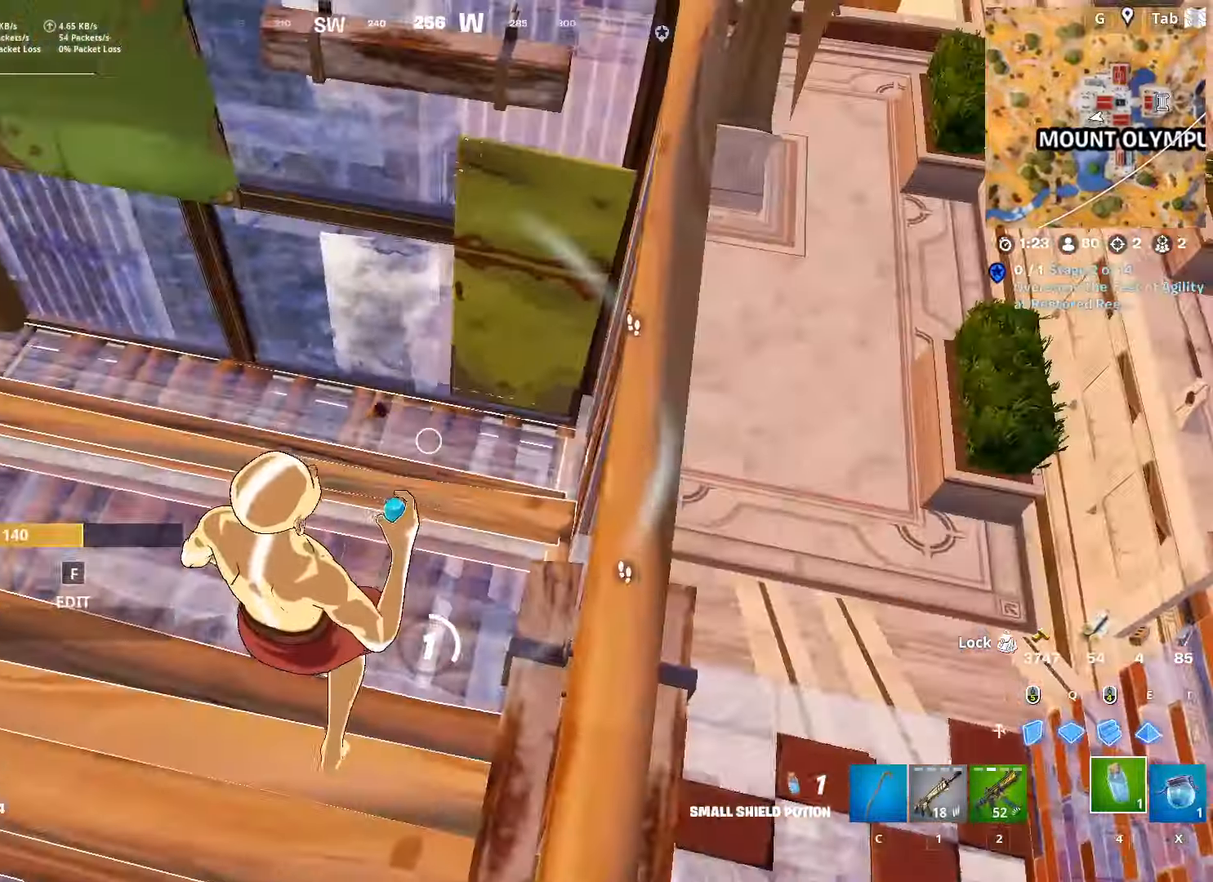
{"keys": ["a", "s"], "mouse": [], "mouse_move": "right", "events": [[17, "s", "up"], [217, "s", "down"], [300, "d", "up"], [350, "a", "down"], [400, "s", "up"], [451, "s", "down"]]}
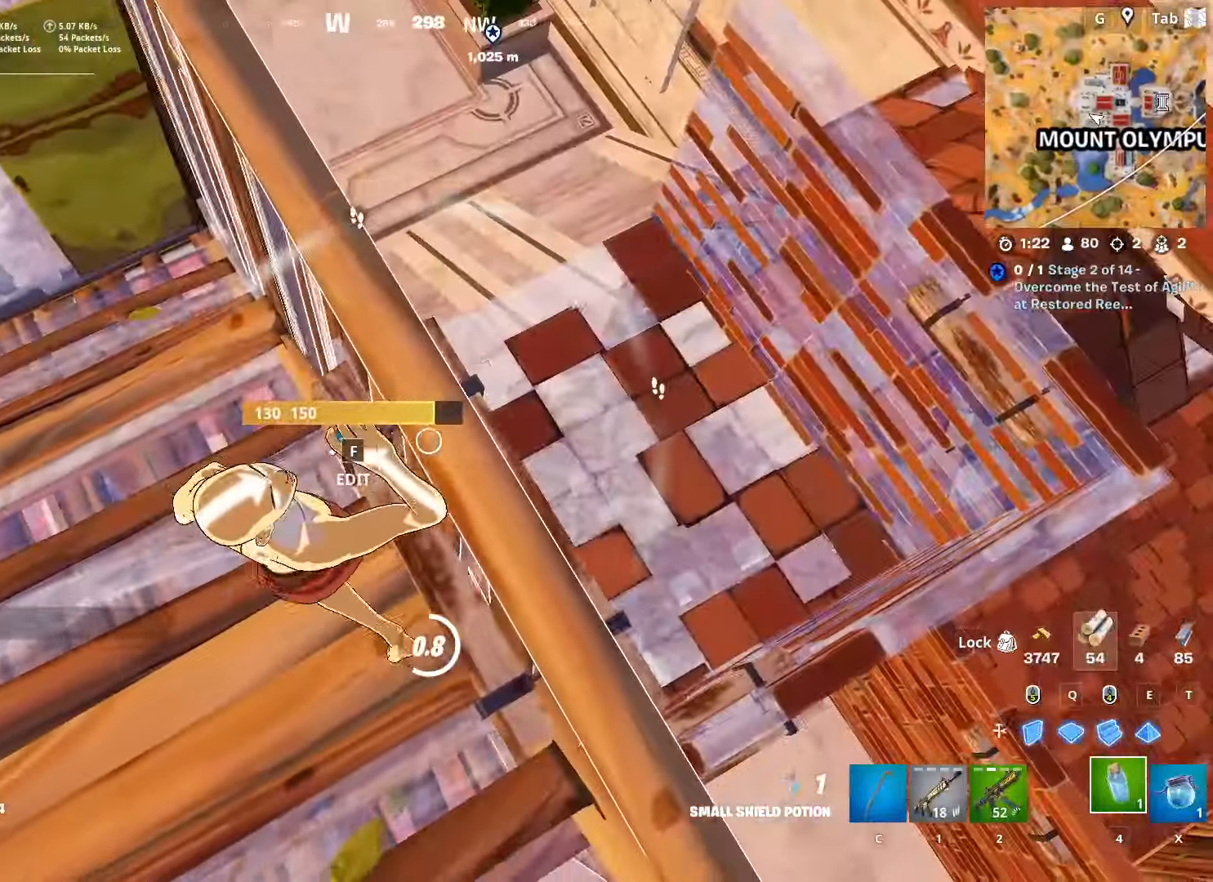
{"keys": ["s"], "mouse": [], "mouse_move": "up-right", "events": [[83, "s", "up"], [216, "s", "down"], [367, "a", "up"]]}
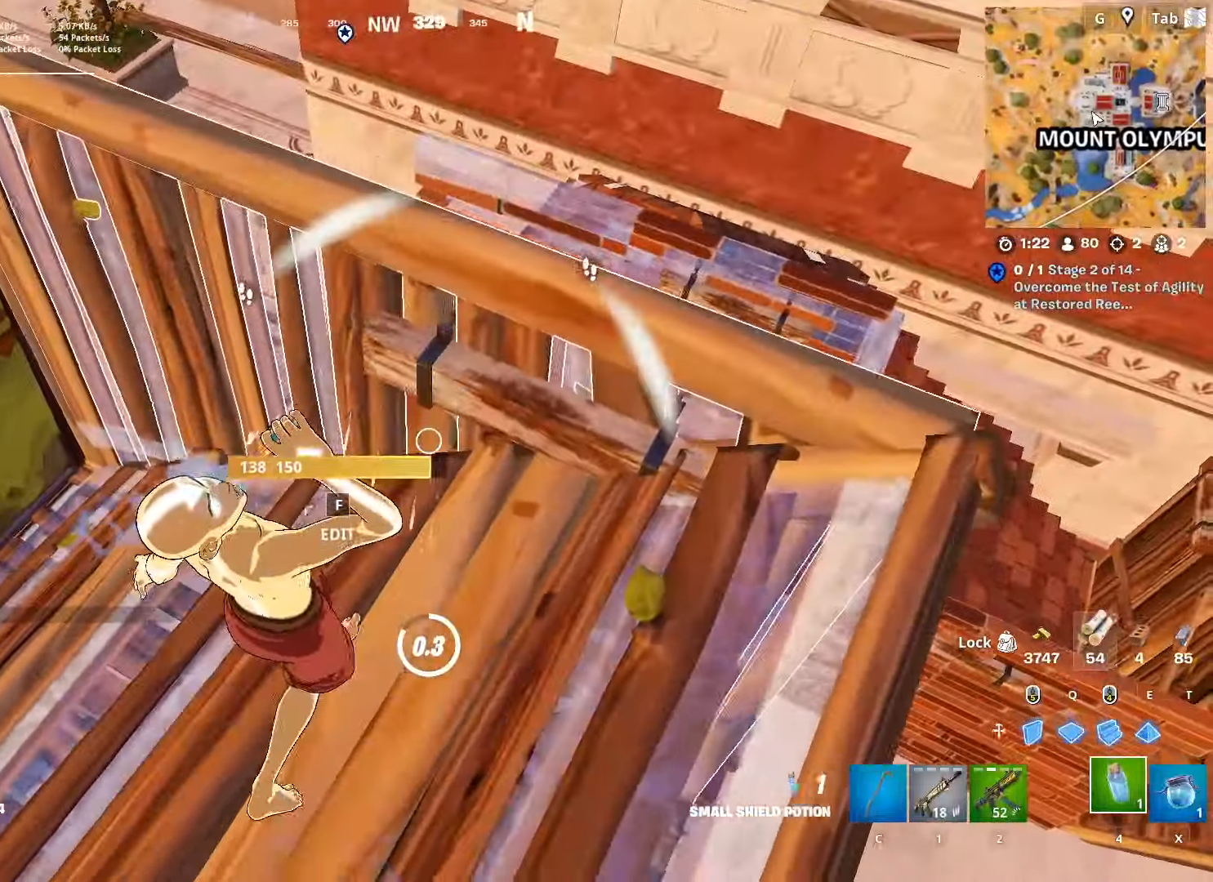
{"keys": ["a", "s"], "mouse": [], "mouse_move": "up-right", "events": [[434, "a", "down"]]}
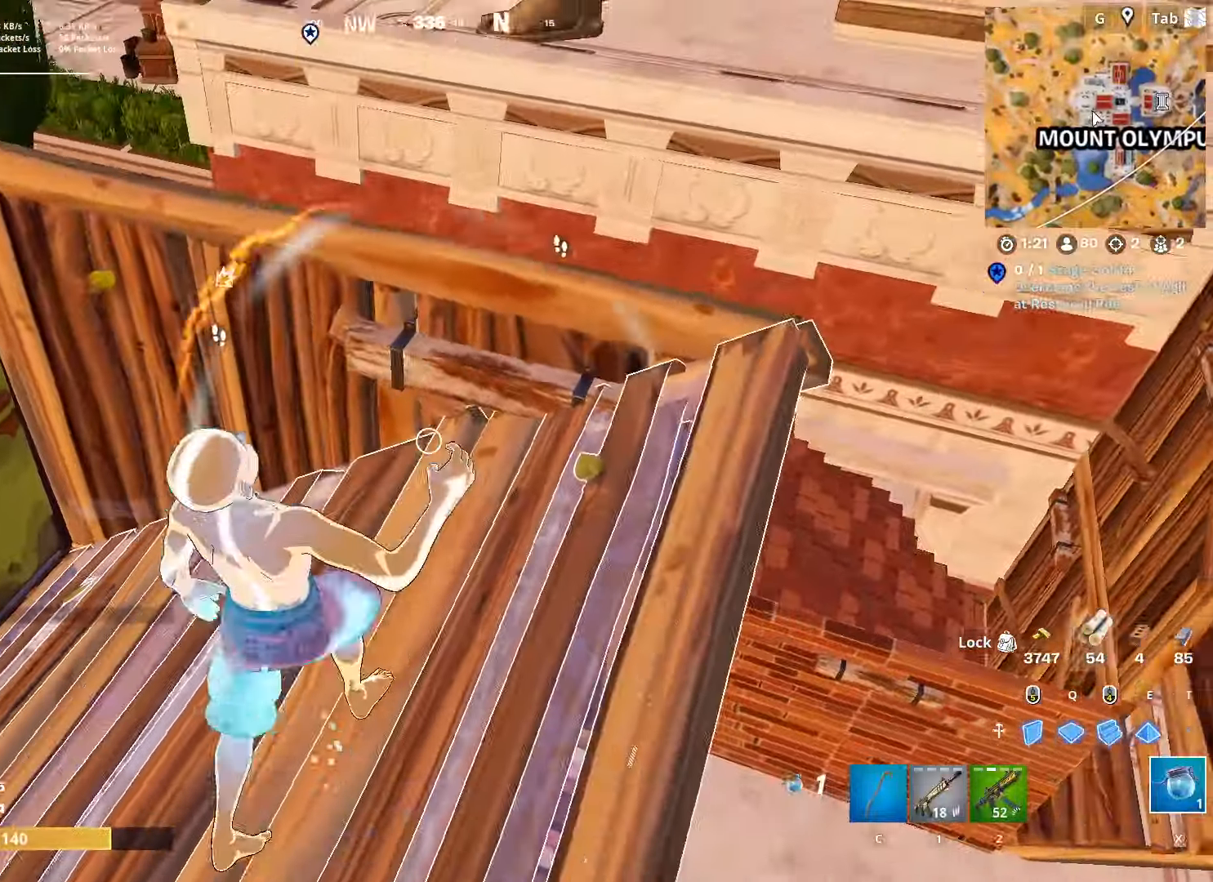
{"keys": ["c", "w"], "mouse": ["left"], "mouse_move": "up-right", "events": [[16, "space", "down"], [66, "s", "up"], [166, "a", "up"], [166, "w", "down"], [300, "mouse_left", "down"], [300, "q", "down"], [350, "space", "up"], [483, "c", "down"], [483, "q", "up"]]}
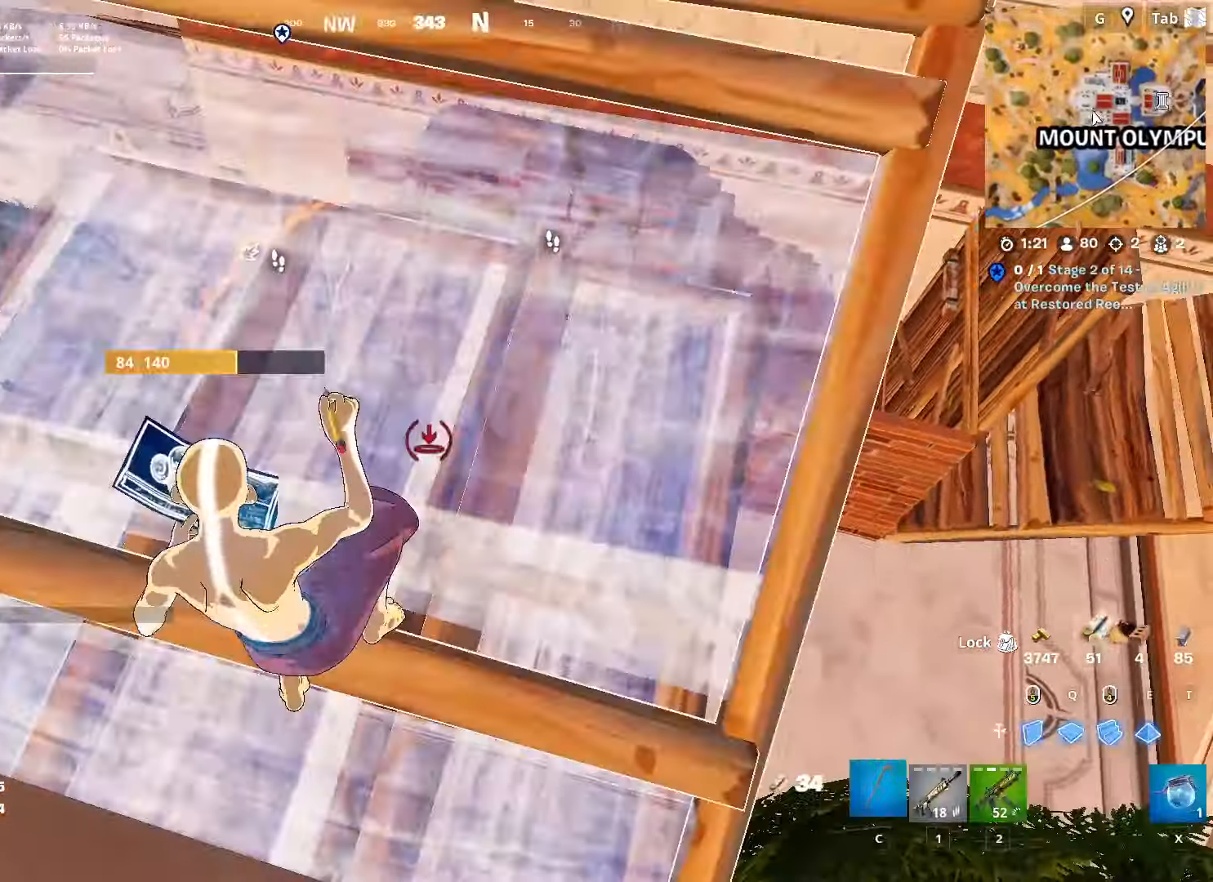
{"keys": ["ctrl", "w"], "mouse": [], "mouse_move": "left", "events": [[67, "mouse_left", "up"], [134, "c", "up"], [184, "d", "down"], [317, "ctrl", "down"], [417, "d", "up"]]}
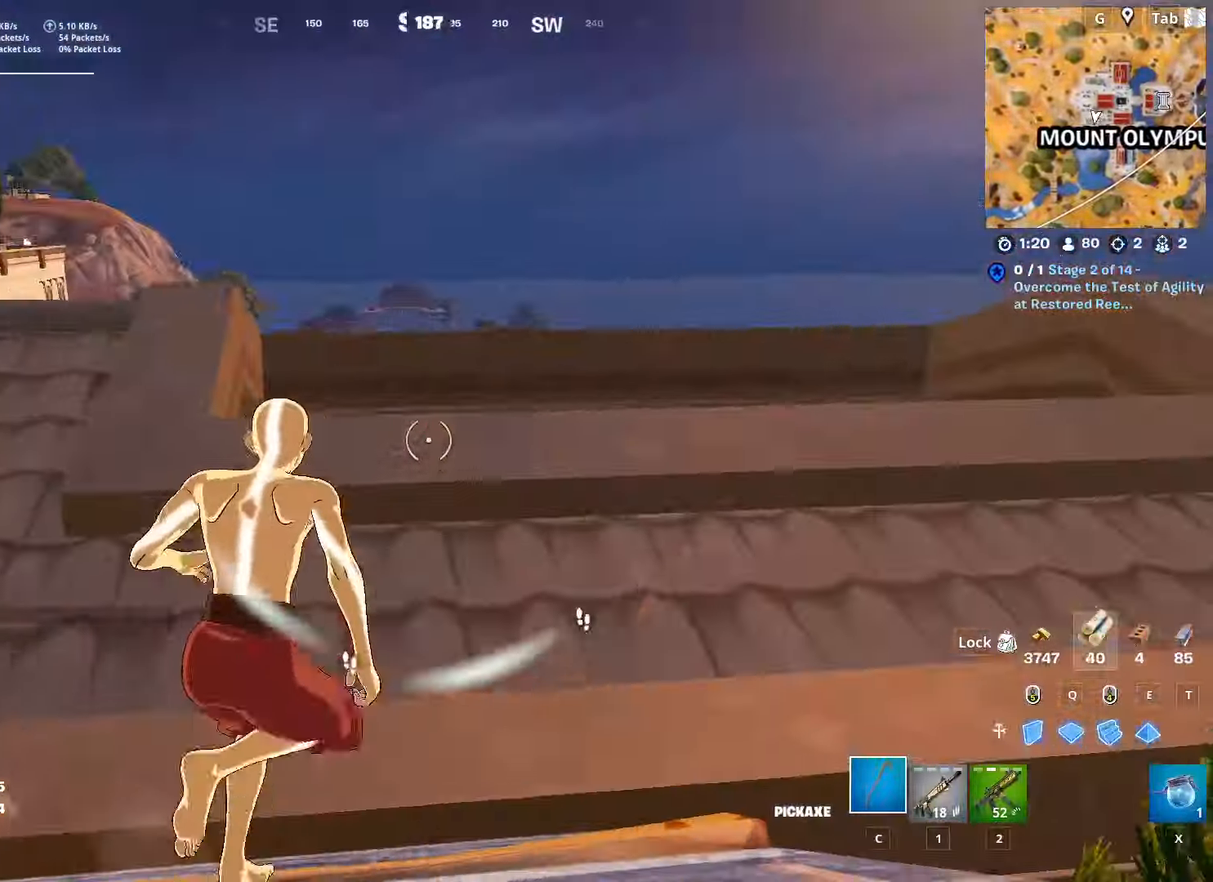
{"keys": ["d", "w"], "mouse": [], "mouse_move": "down-right", "events": [[50, "ctrl", "up"], [150, "d", "down"], [283, "d", "up"], [483, "d", "down"]]}
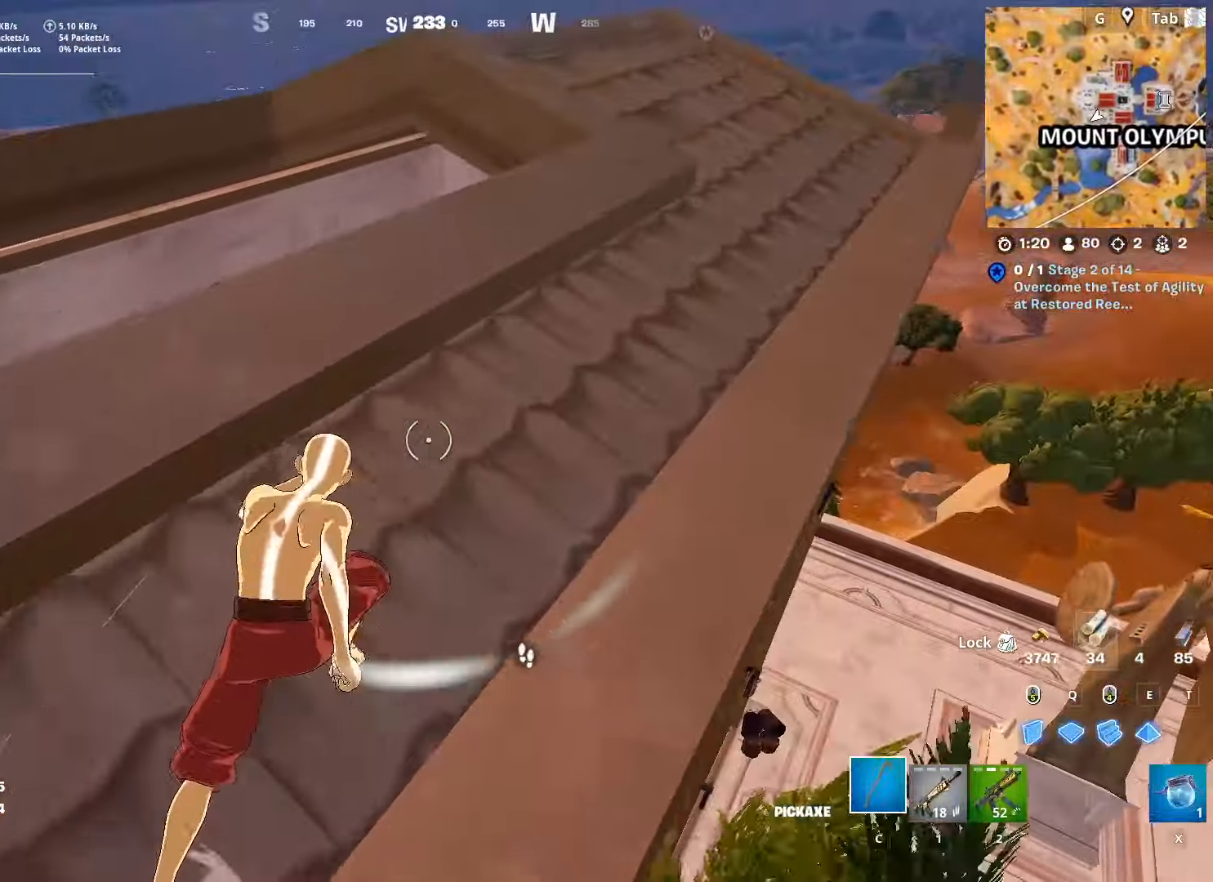
{"keys": ["w"], "mouse": [], "mouse_move": "left", "events": [[67, "d", "up"]]}
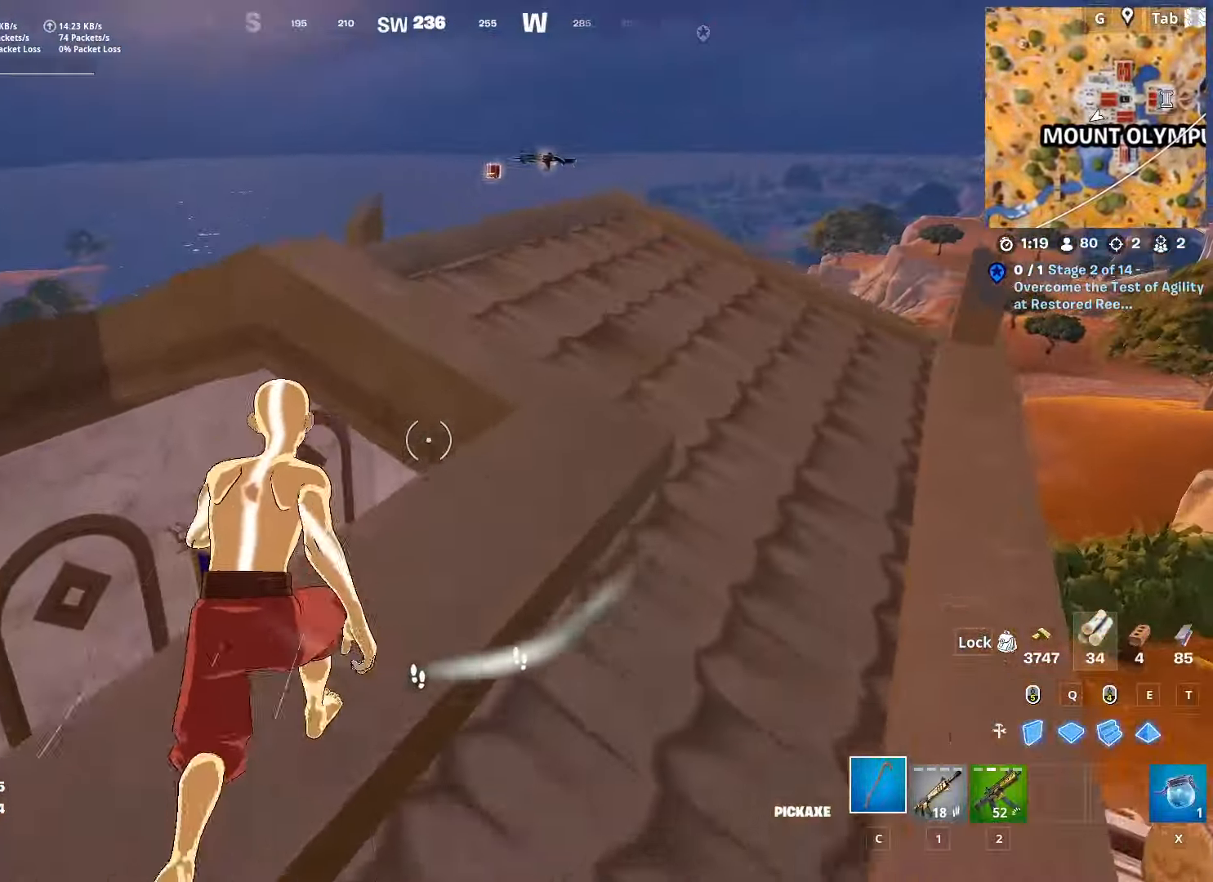
{"keys": ["c", "w"], "mouse": [], "mouse_move": "still", "events": [[83, "1", "down"], [83, "space", "down"], [233, "1", "up"], [317, "space", "up"], [500, "c", "down"]]}
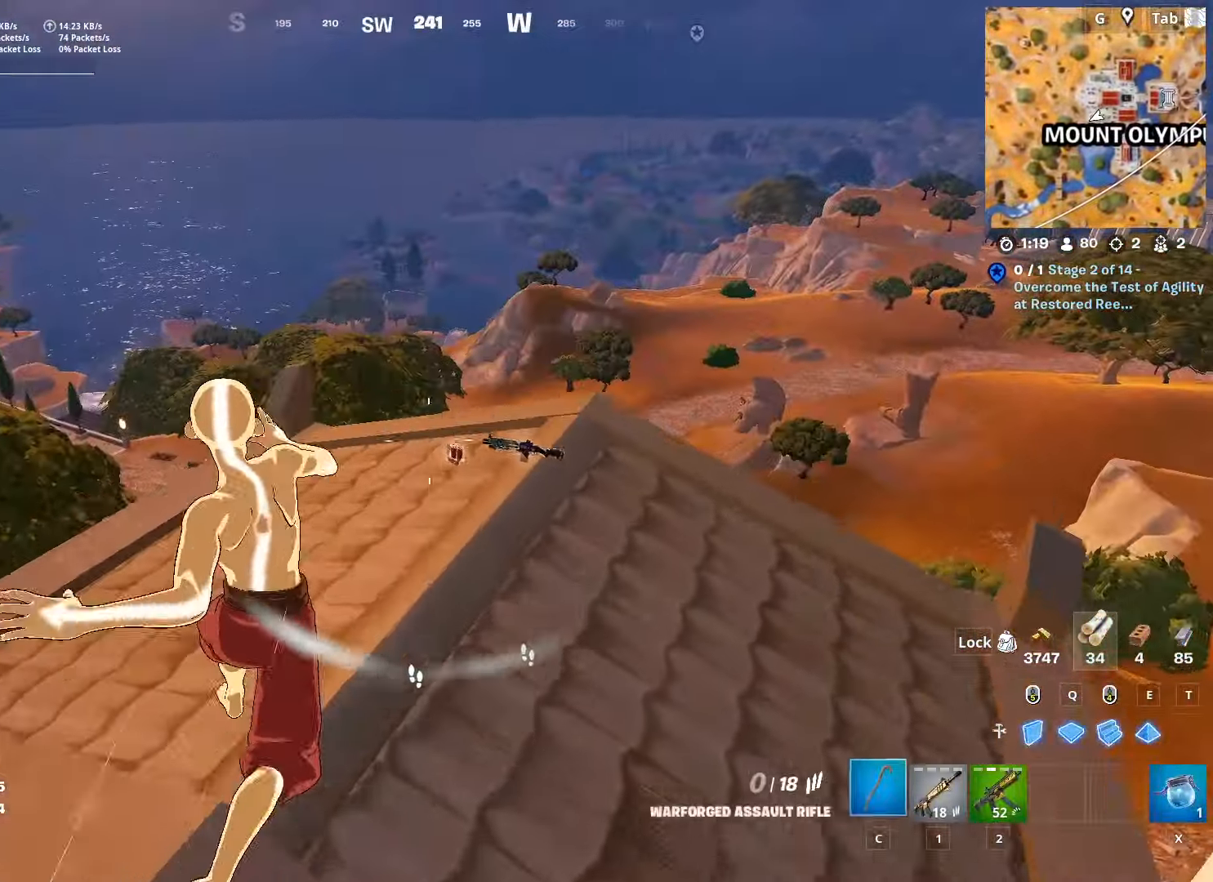
{"keys": ["a", "w"], "mouse": ["wheel"], "mouse_move": "up-right", "events": [[100, "c", "up"], [383, "a", "down"], [483, "mouse_wheel", "down"]]}
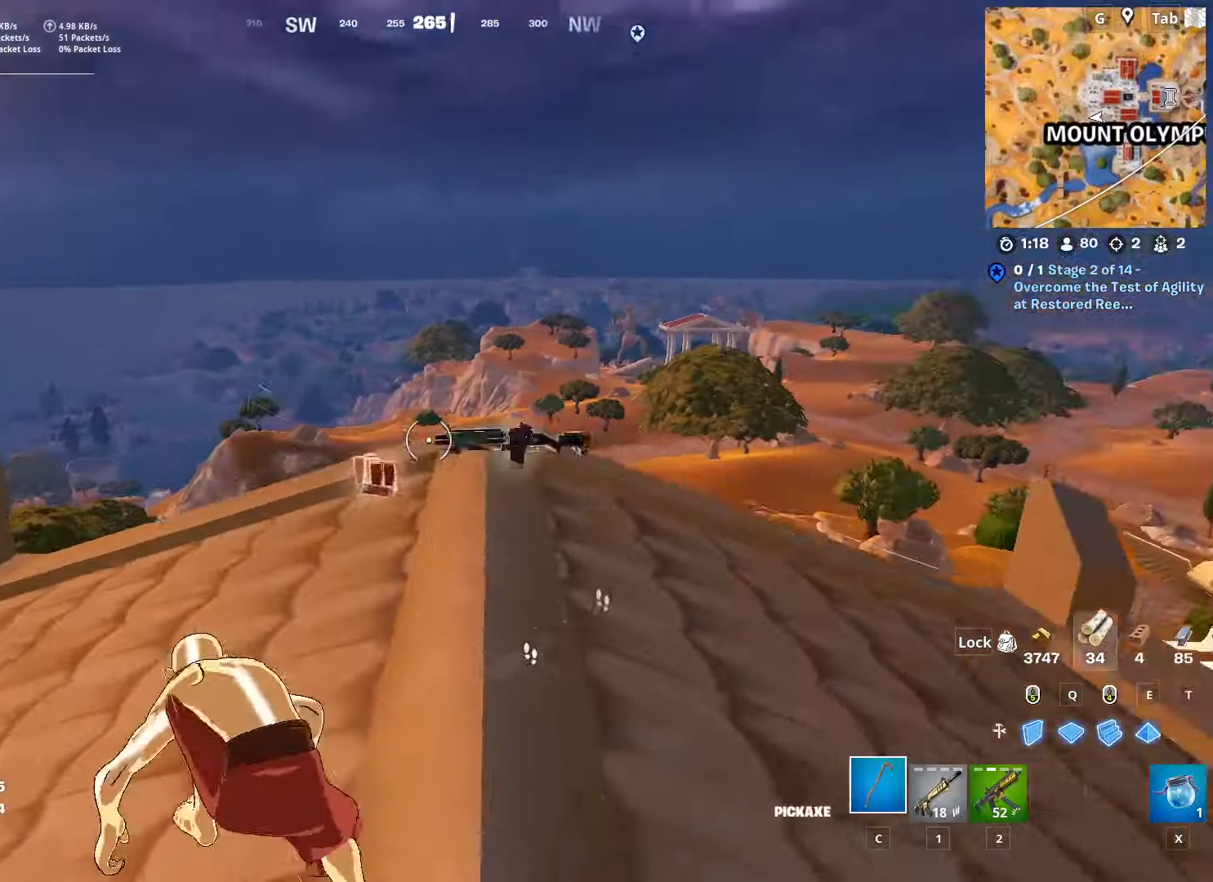
{"keys": ["d", "s", "shift"], "mouse": [], "mouse_move": "still", "events": [[67, "w", "up"], [167, "mouse_wheel", "up"], [167, "s", "down"], [250, "a", "up"], [250, "d", "down"], [400, "shift", "down"]]}
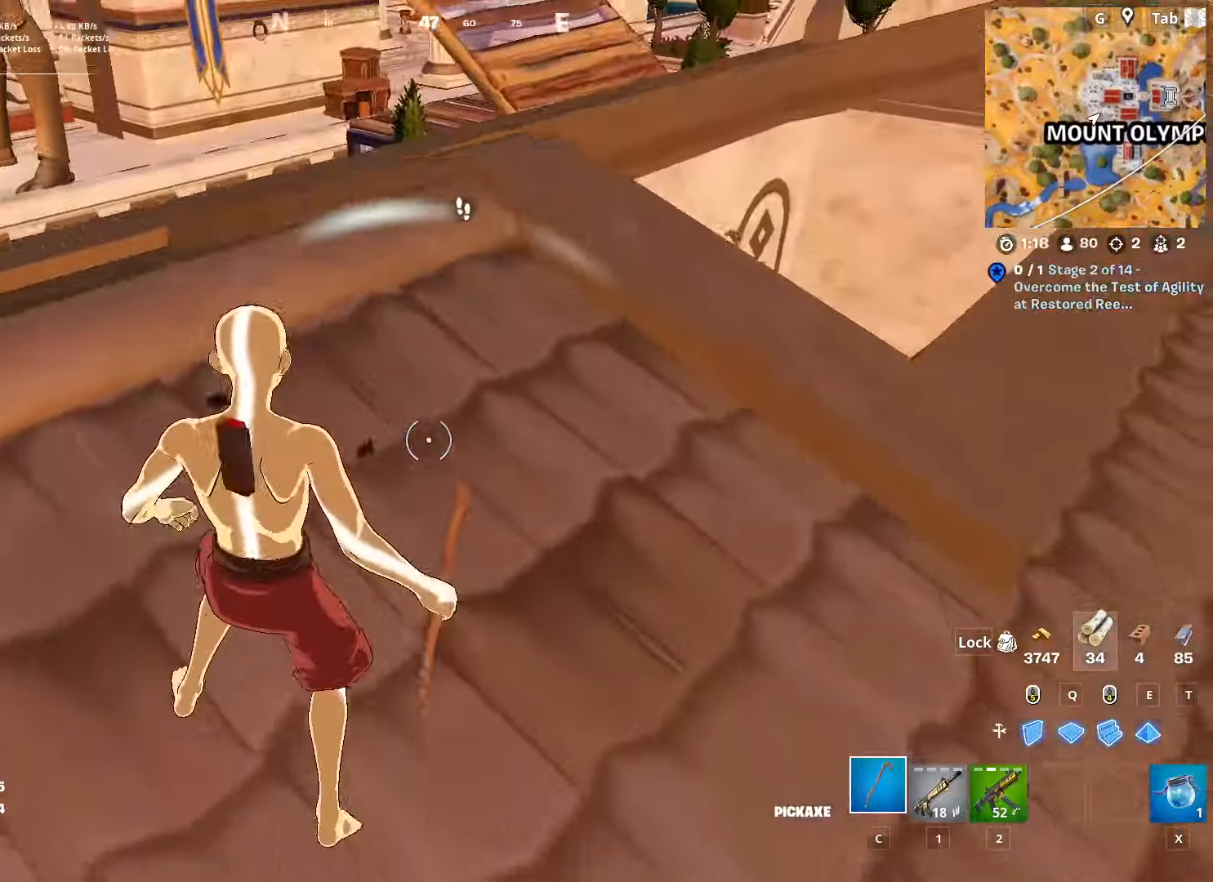
{"keys": [], "mouse": [], "mouse_move": "still", "events": [[33, "s", "up"], [83, "shift", "up"], [267, "d", "up"], [367, "3", "down"], [467, "3", "up"]]}
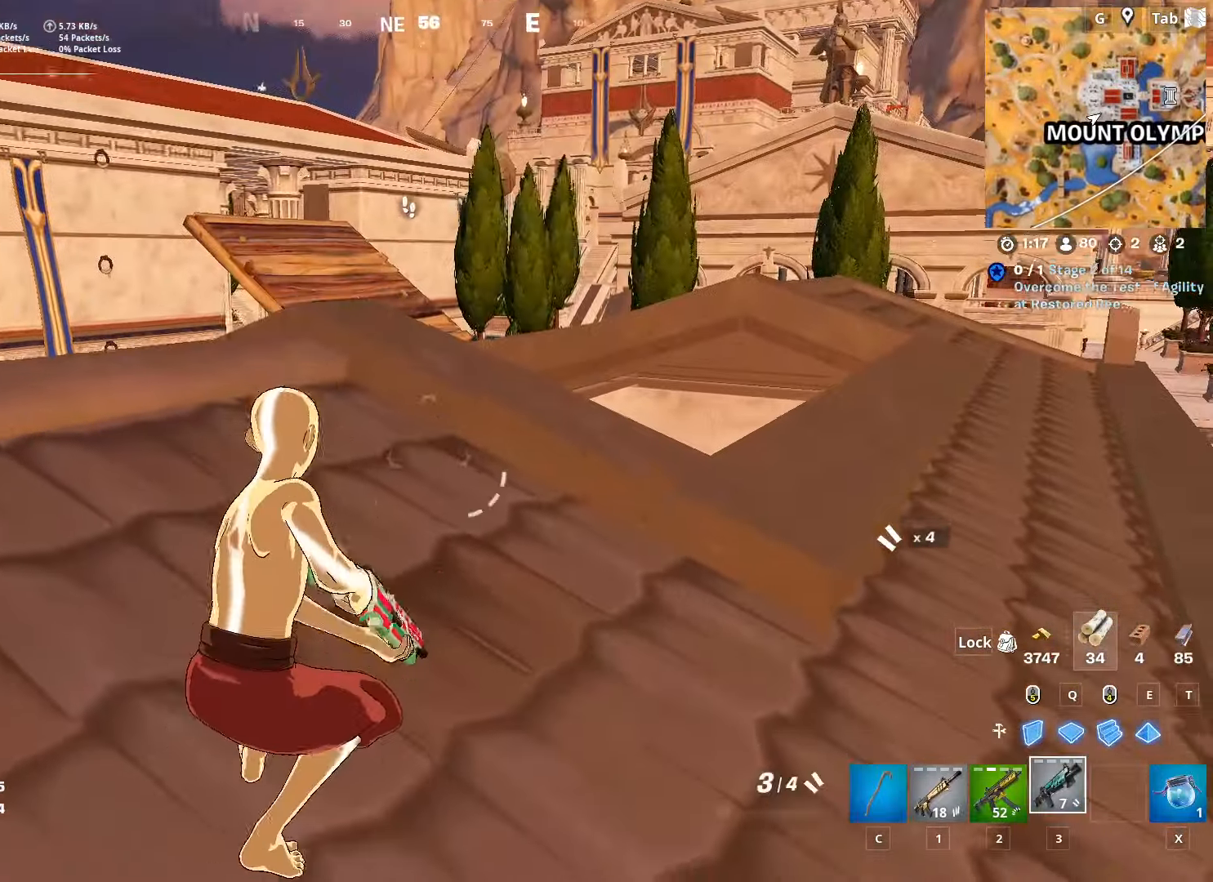
{"keys": ["w"], "mouse": [], "mouse_move": "still", "events": [[17, "w", "down"]]}
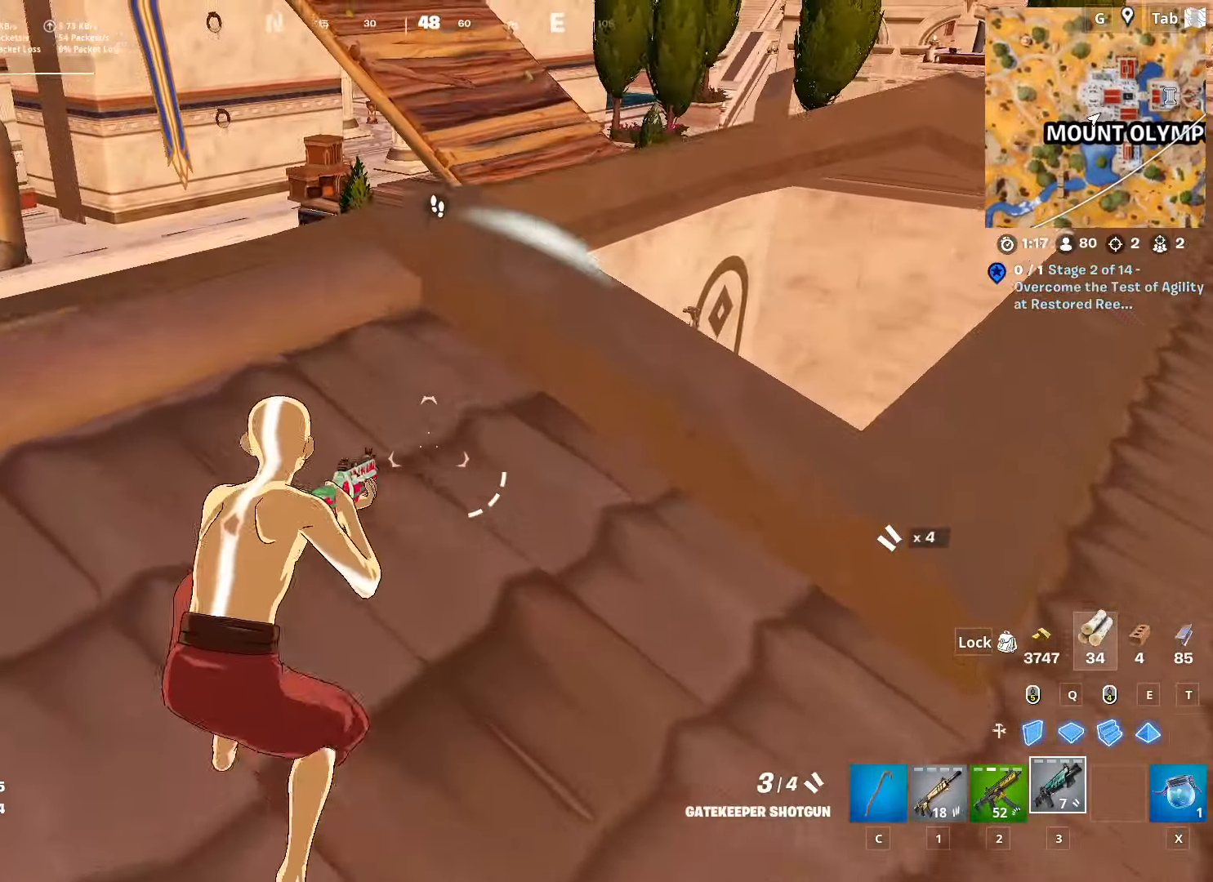
{"keys": ["ctrl", "w"], "mouse": [], "mouse_move": "left", "events": [[66, "d", "down"], [166, "space", "down"], [350, "space", "up"], [400, "d", "up"], [450, "ctrl", "down"]]}
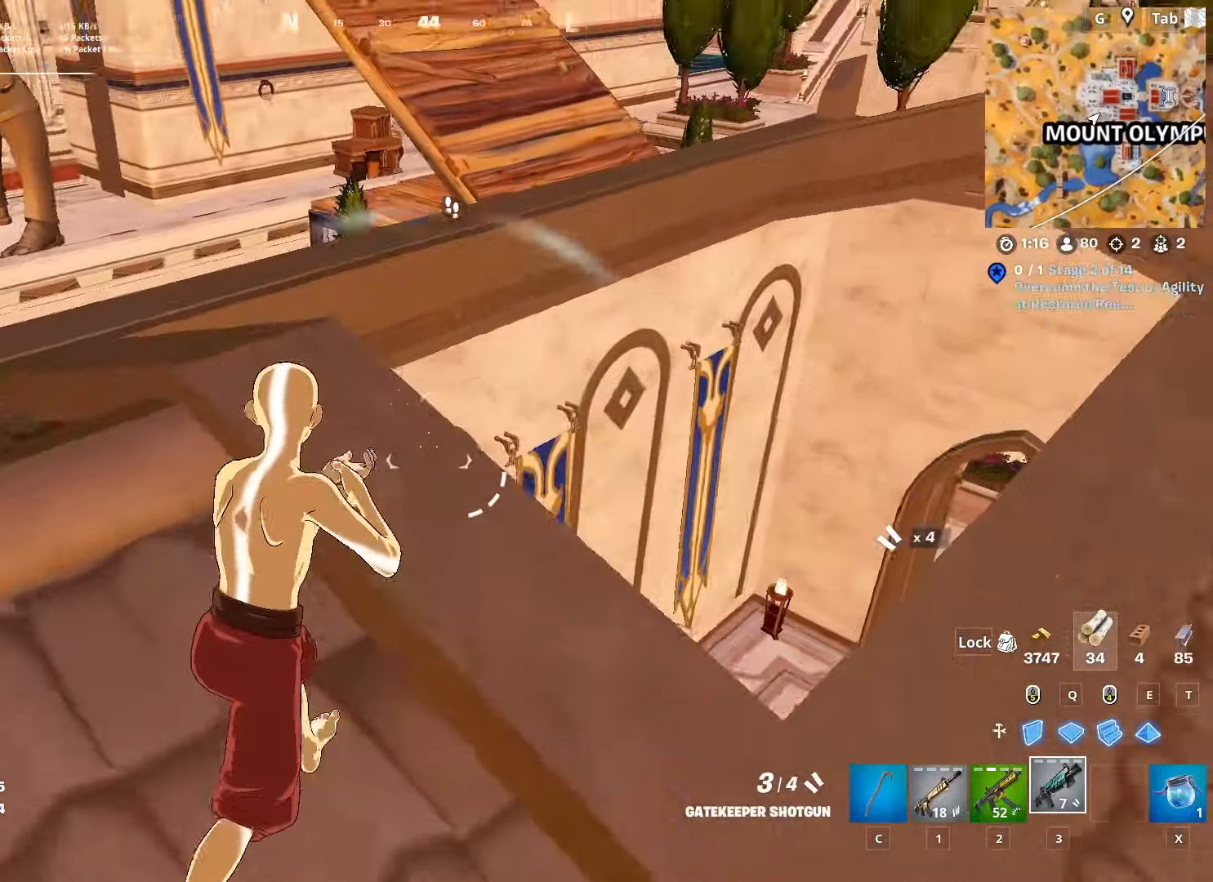
{"keys": ["w"], "mouse": [], "mouse_move": "down-left", "events": [[184, "ctrl", "up"], [267, "space", "down"], [501, "space", "up"]]}
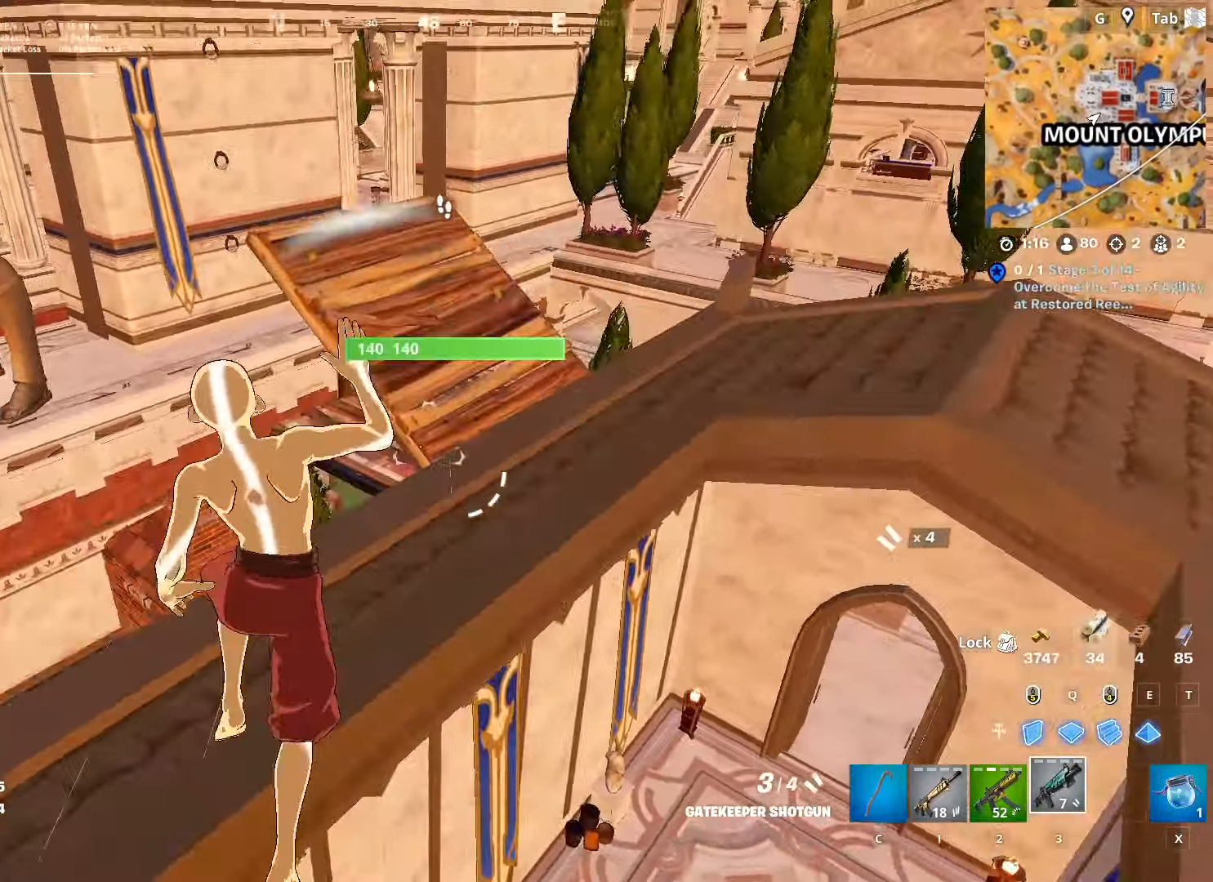
{"keys": ["d", "w"], "mouse": [], "mouse_move": "still", "events": [[100, "d", "down"]]}
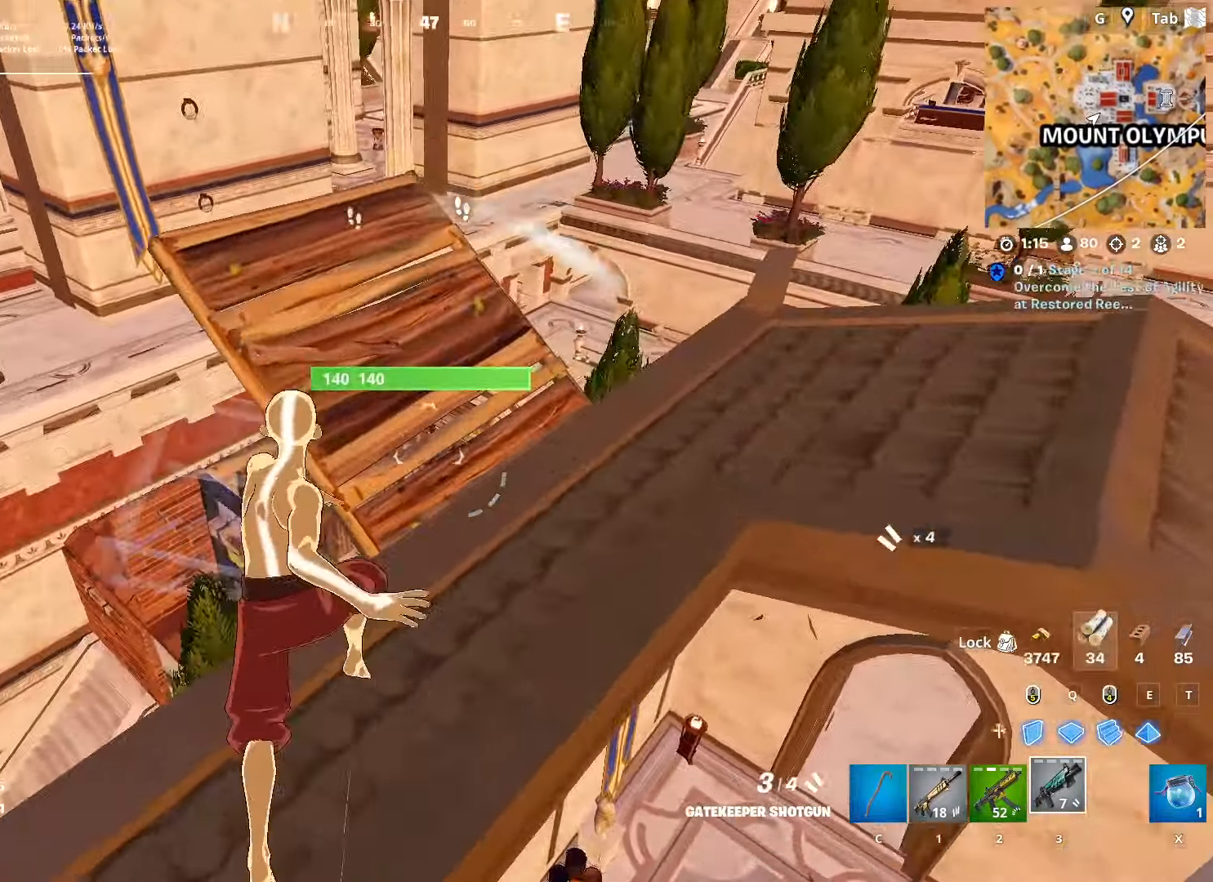
{"keys": ["space"], "mouse": [], "mouse_move": "left", "events": [[350, "space", "down"], [434, "w", "up"], [484, "d", "up"]]}
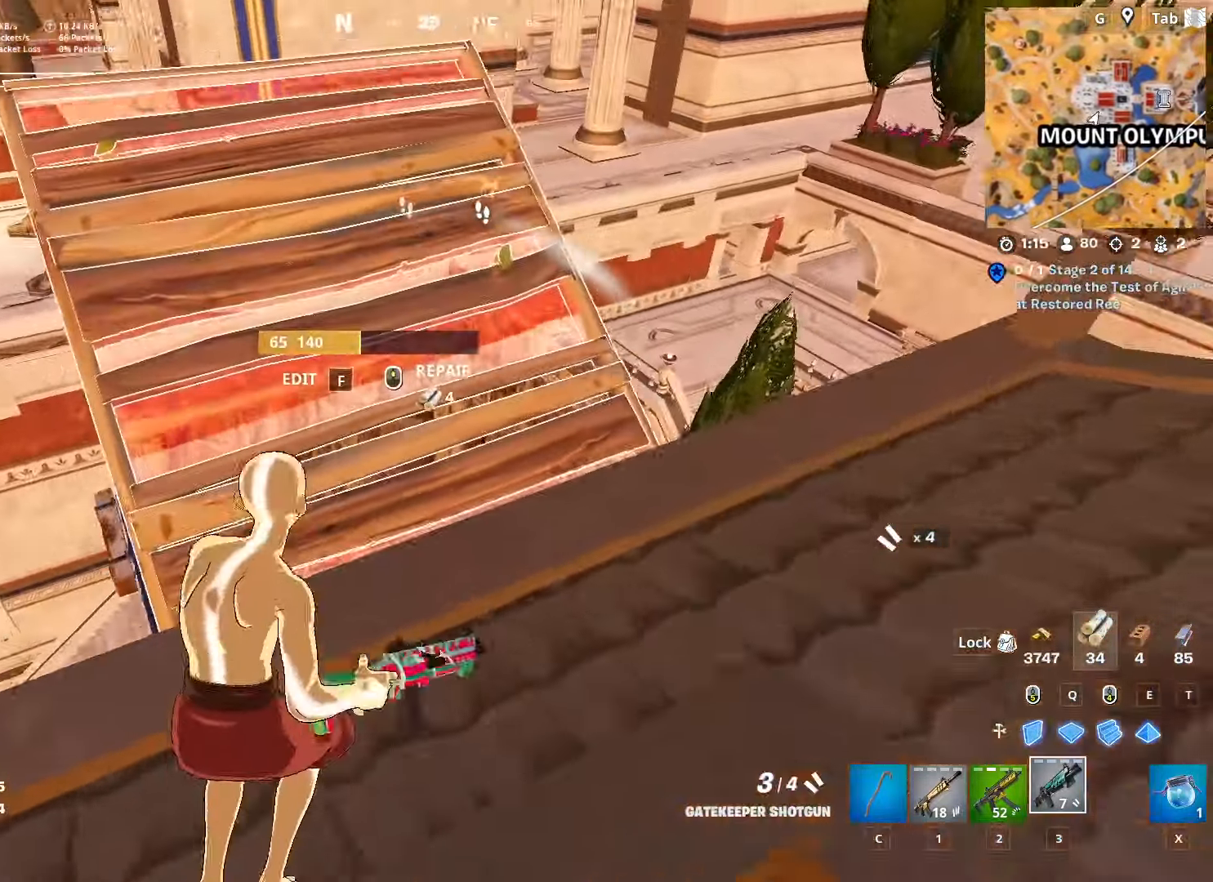
{"keys": ["3"], "mouse": [], "mouse_move": "still", "events": [[83, "f", "down"], [83, "space", "up"], [183, "f", "up"], [500, "3", "down"]]}
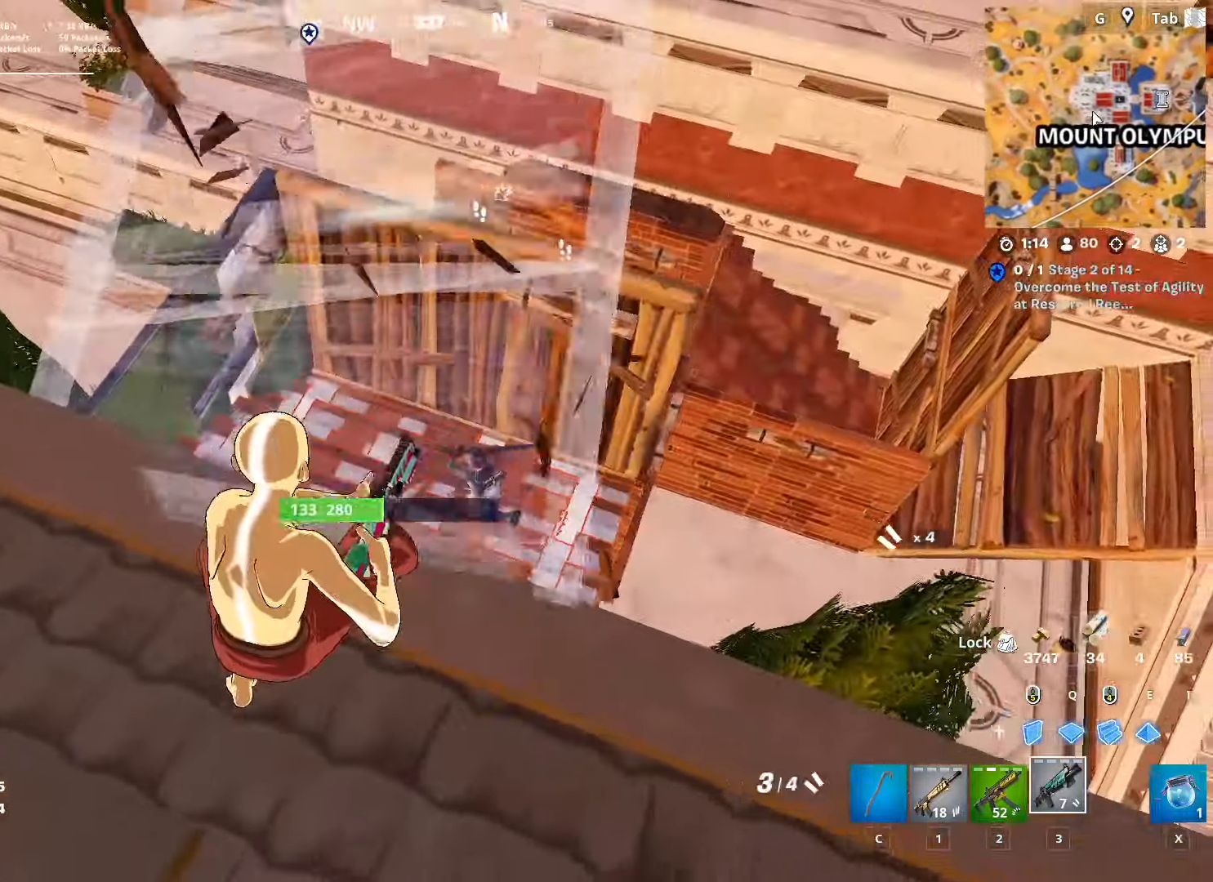
{"keys": ["d", "s"], "mouse": [], "mouse_move": "up", "events": [[100, "3", "up"], [184, "d", "down"], [384, "mouse_left", "down"], [434, "s", "down"], [484, "mouse_left", "up"]]}
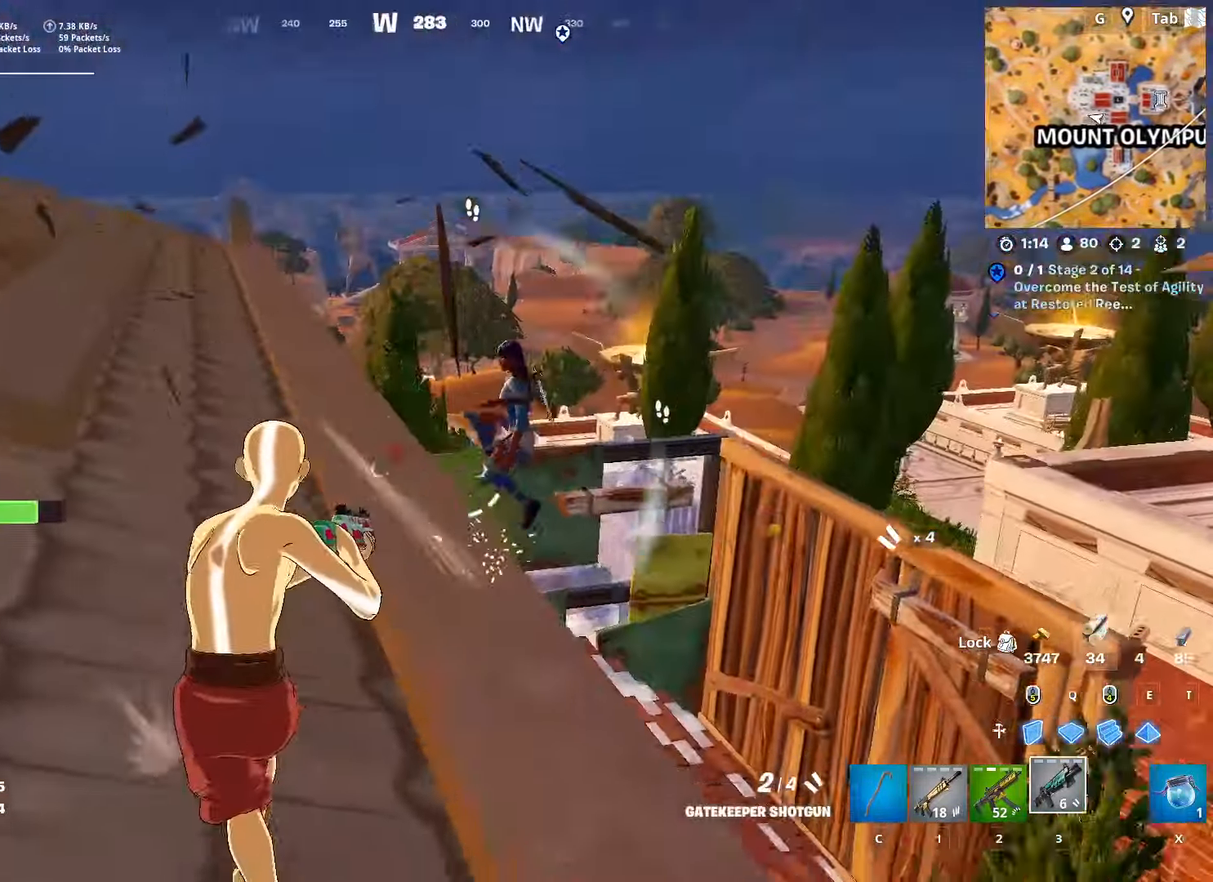
{"keys": ["a"], "mouse": ["left"], "mouse_move": "up-right", "events": [[33, "a", "down"], [33, "d", "up"], [166, "s", "up"], [166, "space", "down"], [350, "space", "up"], [450, "mouse_left", "down"]]}